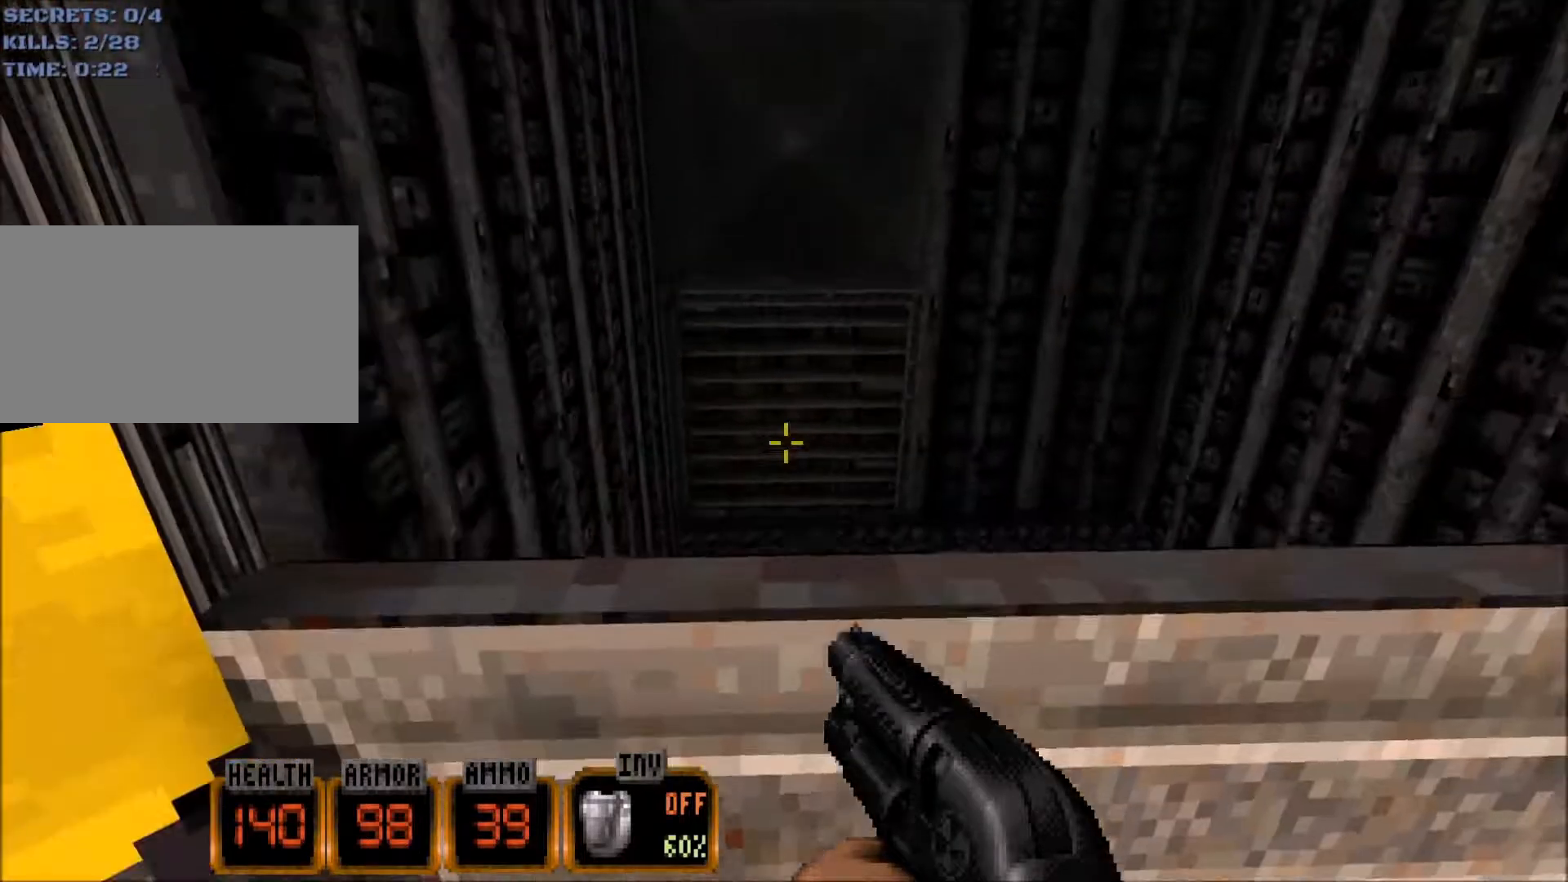
Gameplay with keyboard and mouse; each line is a JSON object with the keys and mouse buttons held at the frame after it. "events" lists presses ("down") and releases ("up") of "1", "2", "3", "4", "5", "a", "alt", "c", "caps_lock", "ctrl", "d", "e", "f", "g", "q", "r", "s", "shift", "space", "t", "tab", "v", "w", "x", "z", "mouse_left", "mouse_wheel" and "mouse_right" between this image and that frame as [ms after this image, input, new state], when the widget could be followed in between. "mouse_left", "mouse_wheel", "mouse_right" = the "left", "wheel", "right" buttons of the "mouse" list. No other keys are recorded. "wheel" means that the mouse wheel is clicked or scrolled. Not read: mouse_move.
{"keys": ["w"], "mouse": ["wheel"], "events": [[250, "w", "down"], [350, "mouse_wheel", "down"]]}
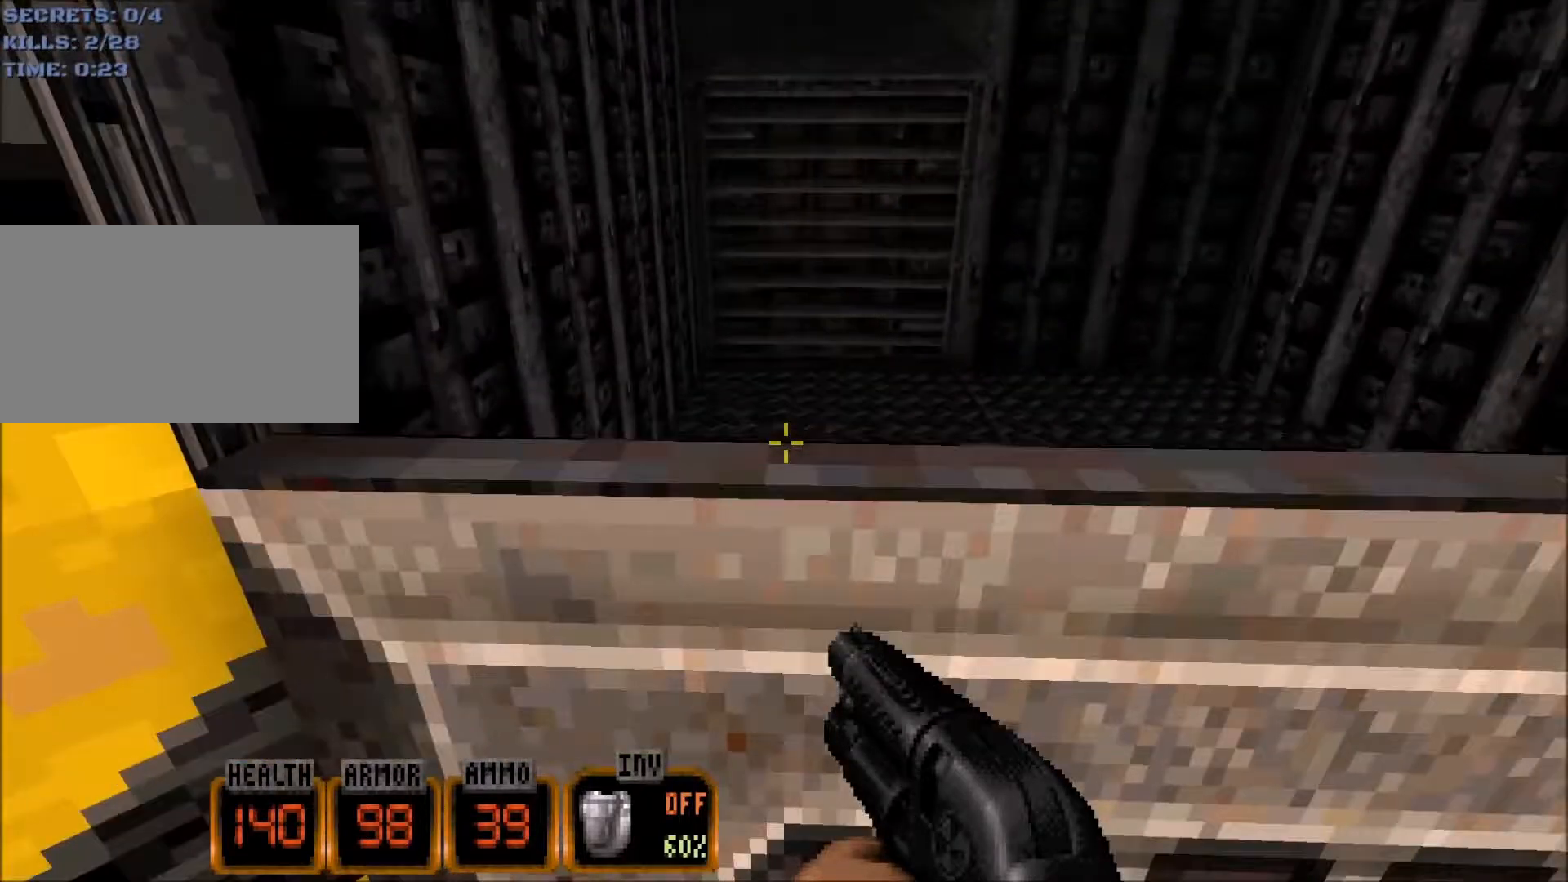
{"keys": ["w"], "mouse": [], "events": [[267, "mouse_wheel", "up"]]}
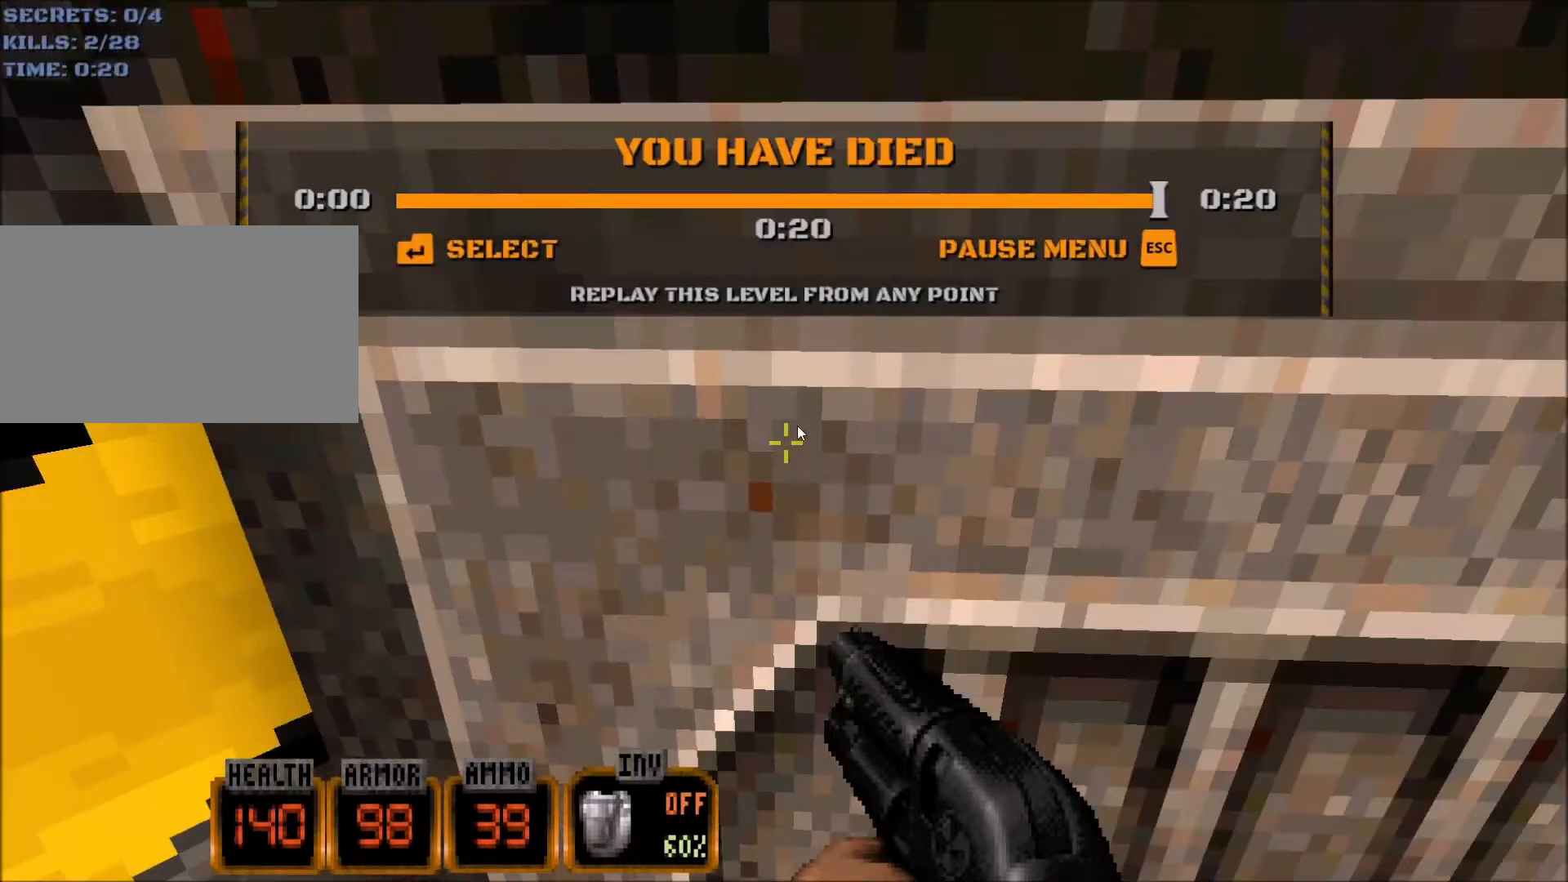
{"keys": [], "mouse": [], "events": [[50, "w", "up"]]}
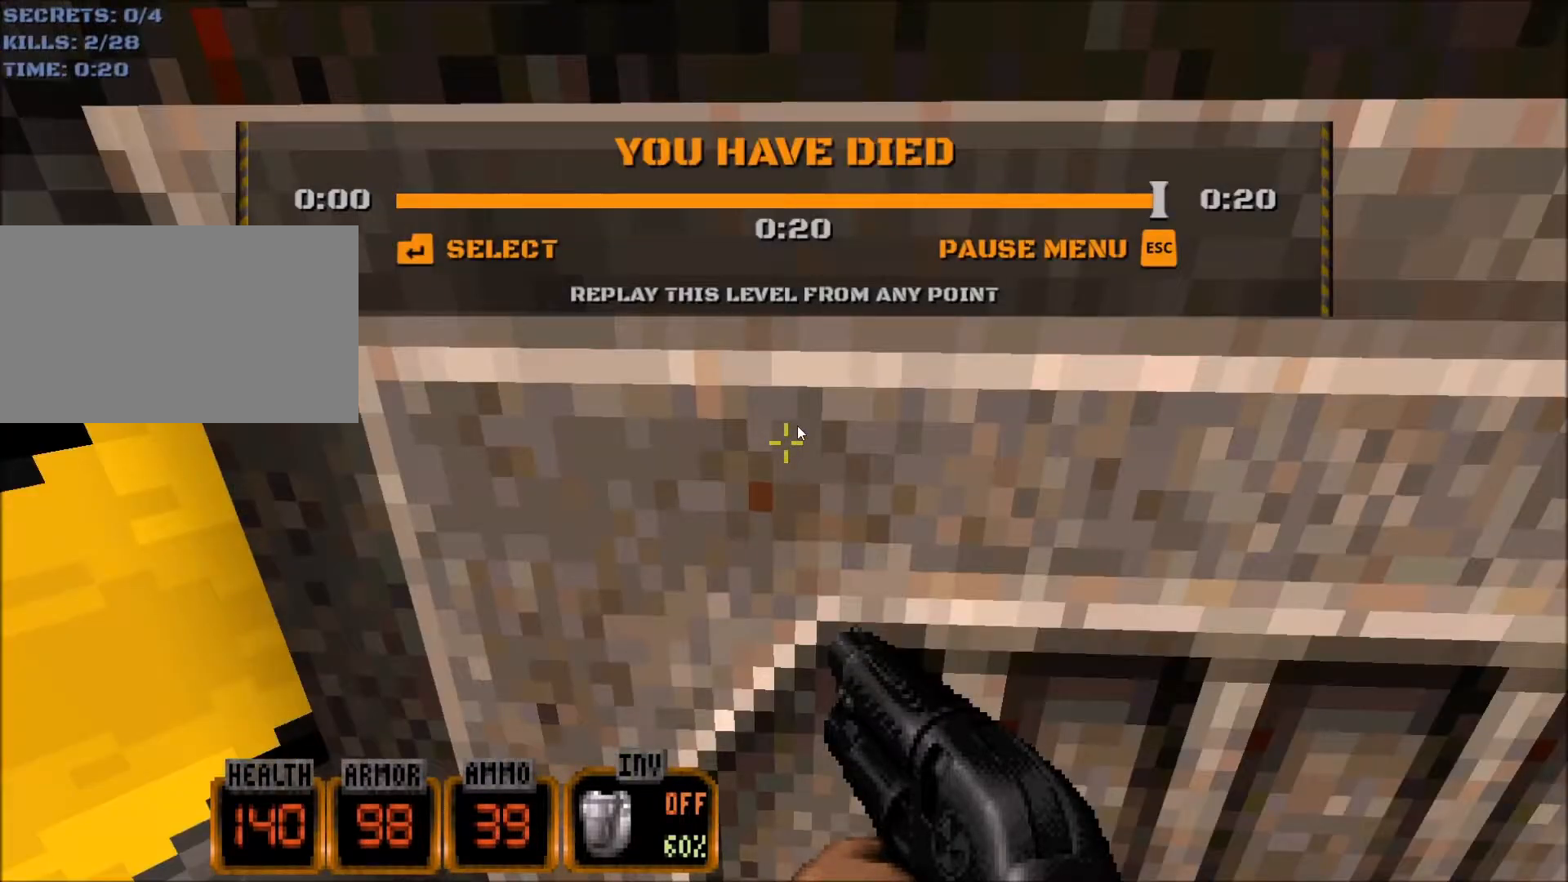
{"keys": [], "mouse": [], "events": []}
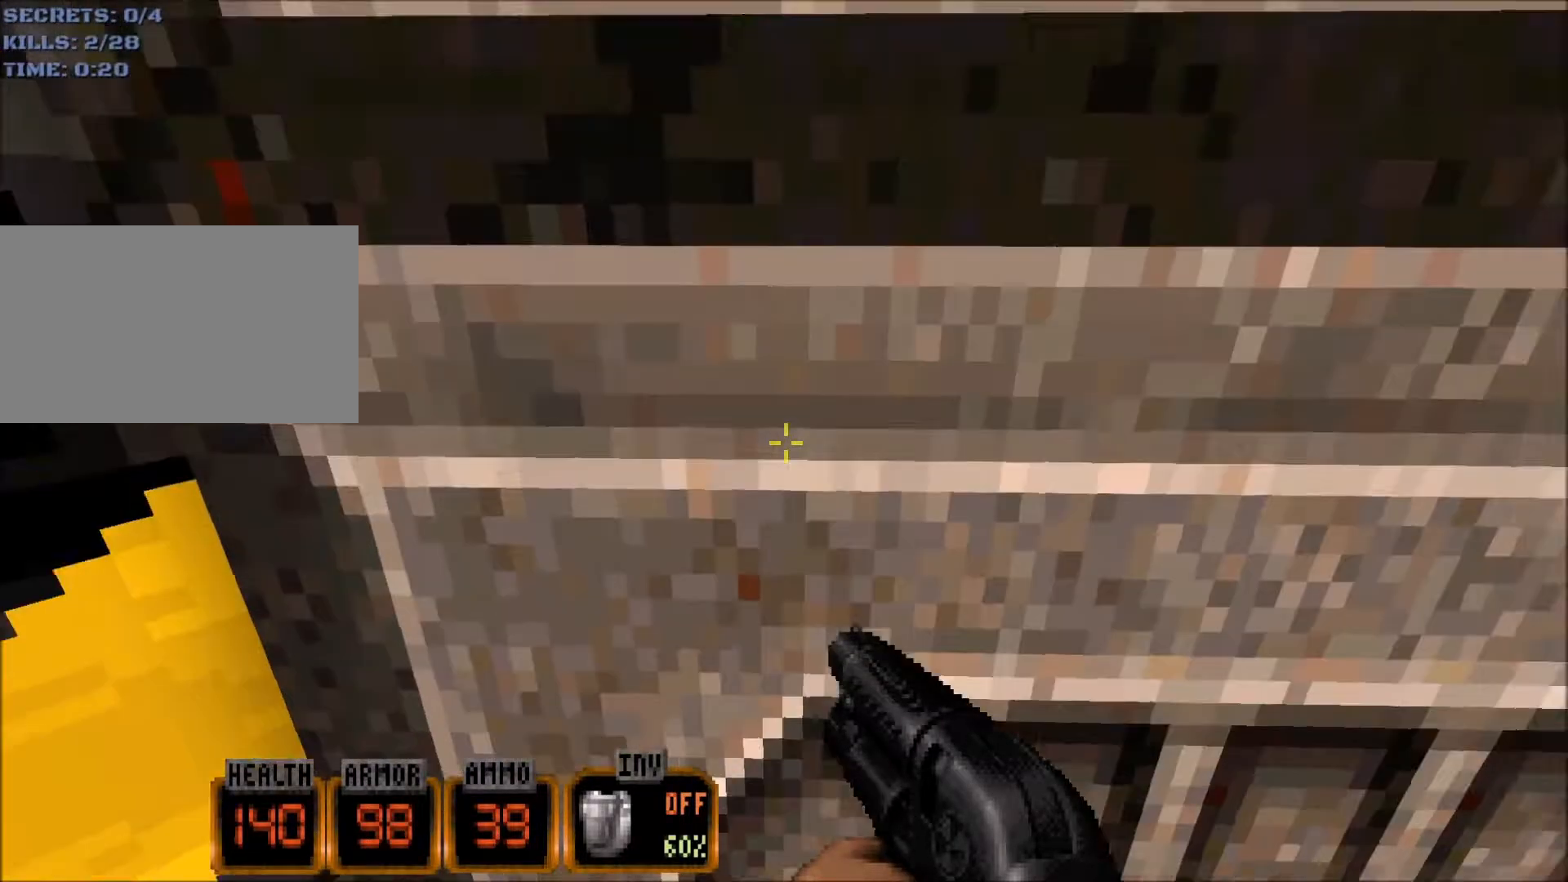
{"keys": [], "mouse": [], "events": []}
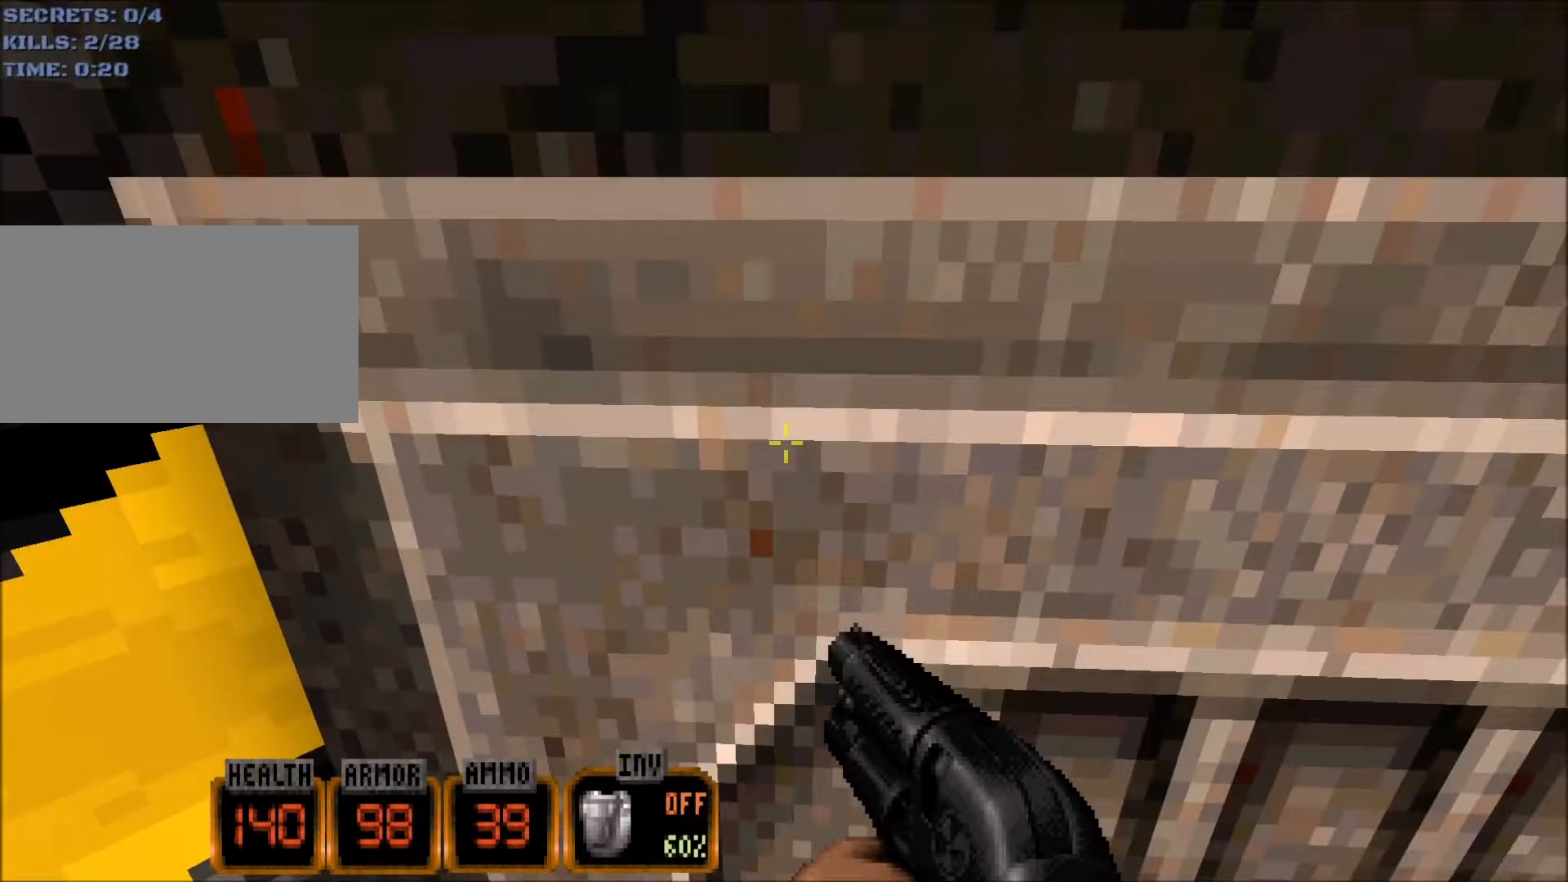
{"keys": [], "mouse": [], "events": []}
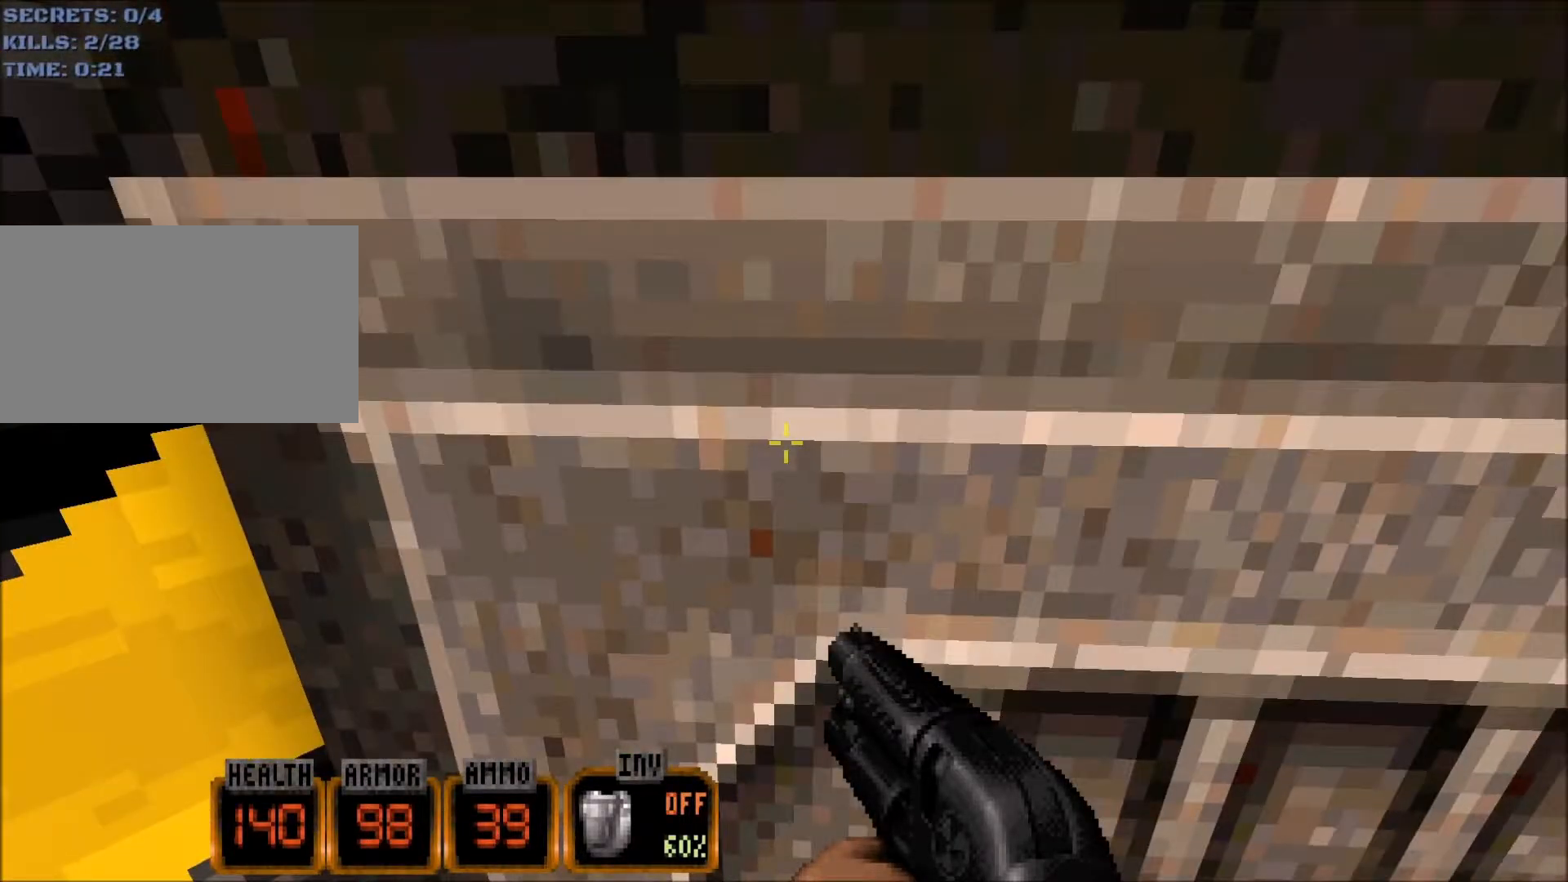
{"keys": [], "mouse": [], "events": []}
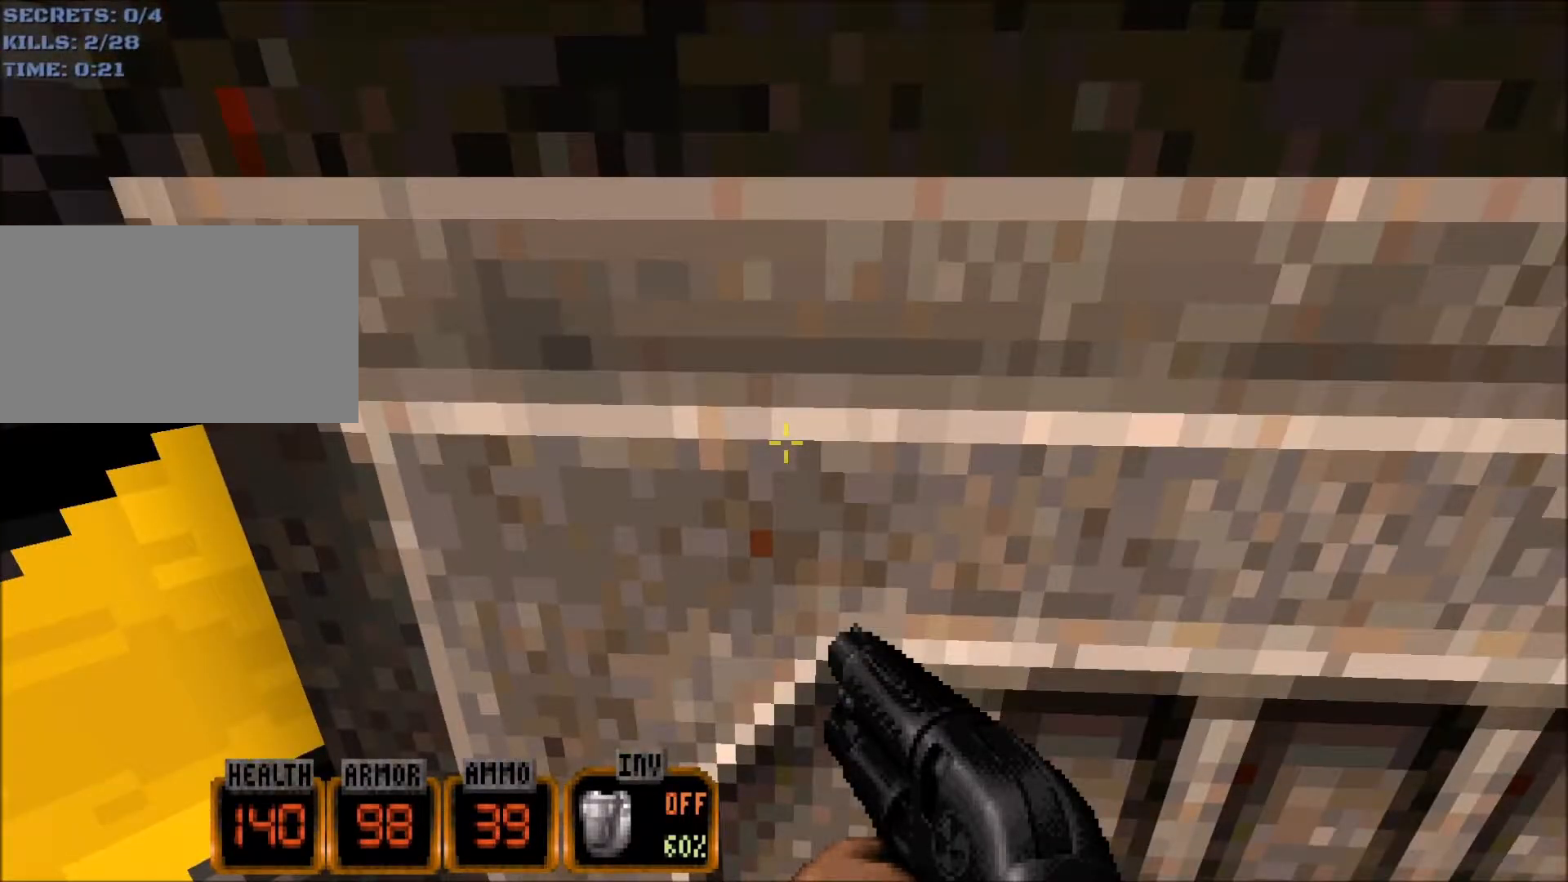
{"keys": [], "mouse": [], "events": []}
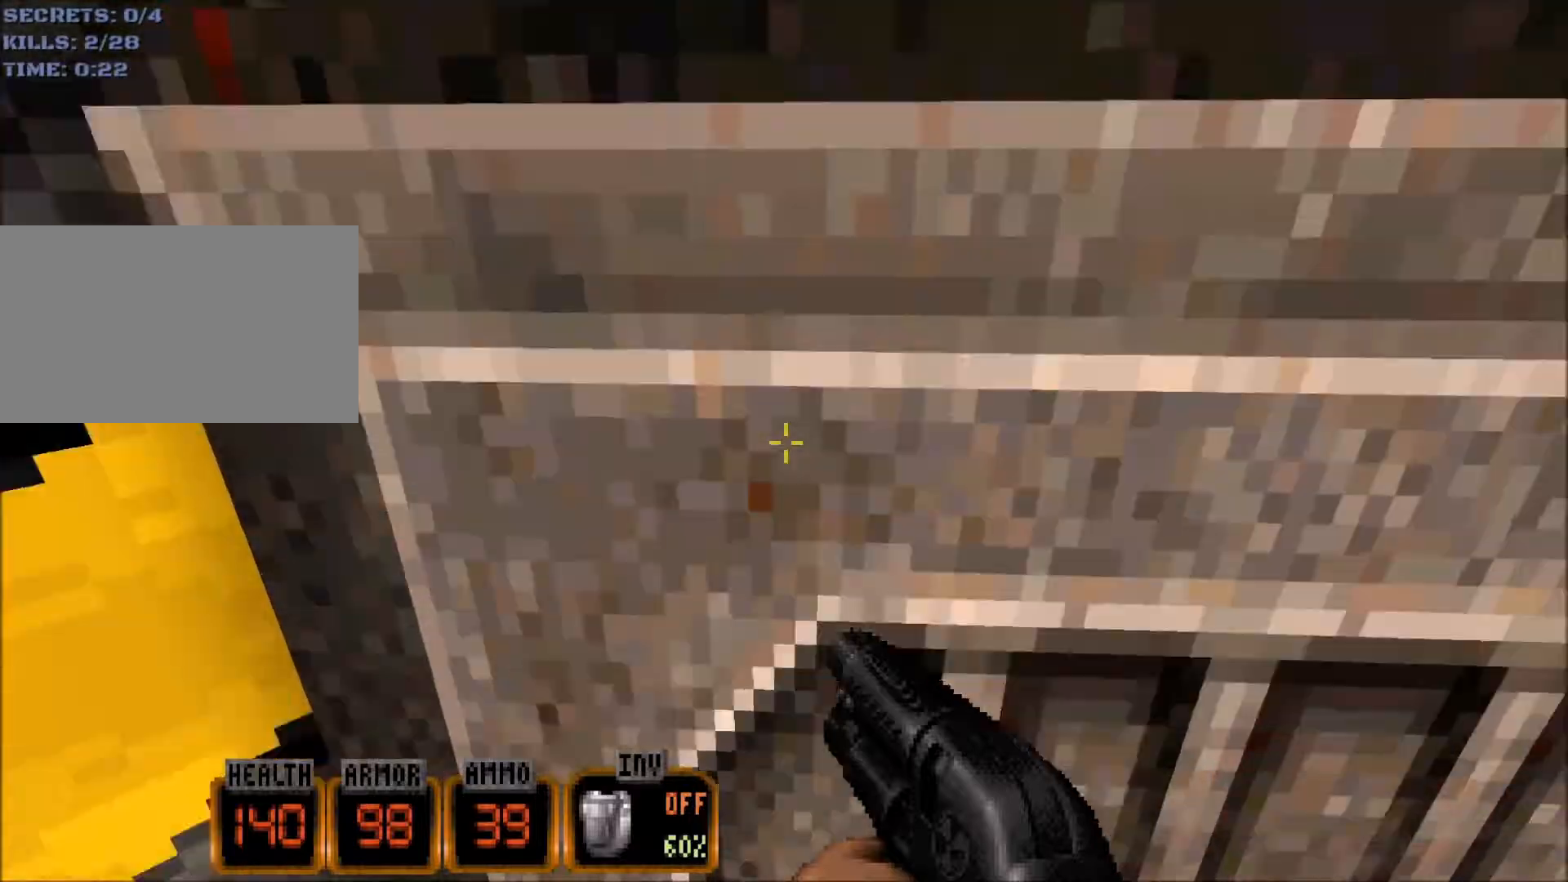
{"keys": [], "mouse": [], "events": []}
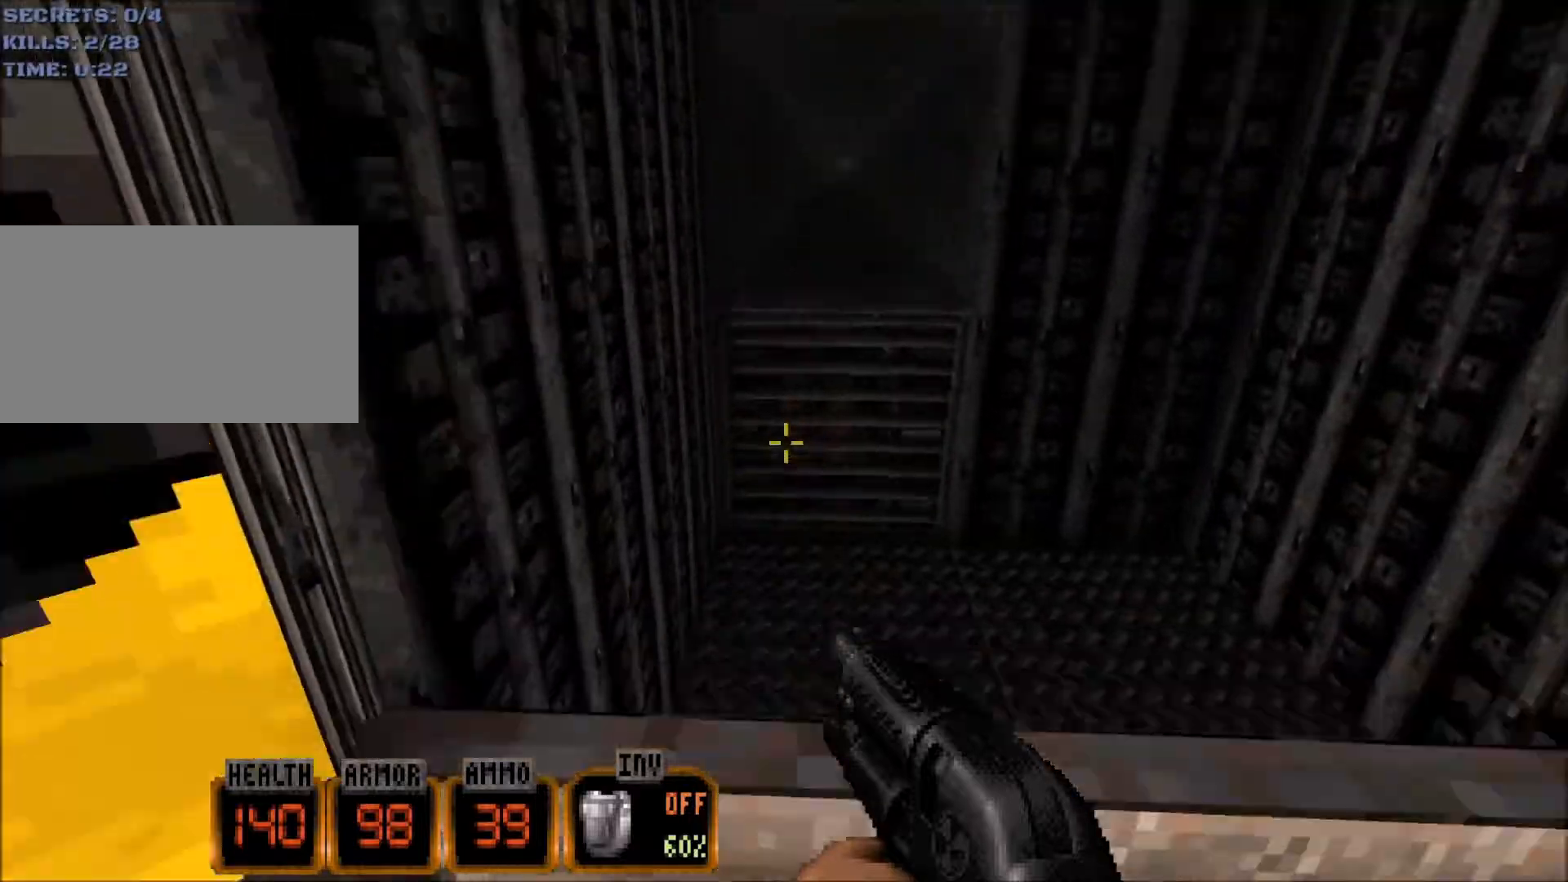
{"keys": ["w"], "mouse": [], "events": [[234, "w", "down"]]}
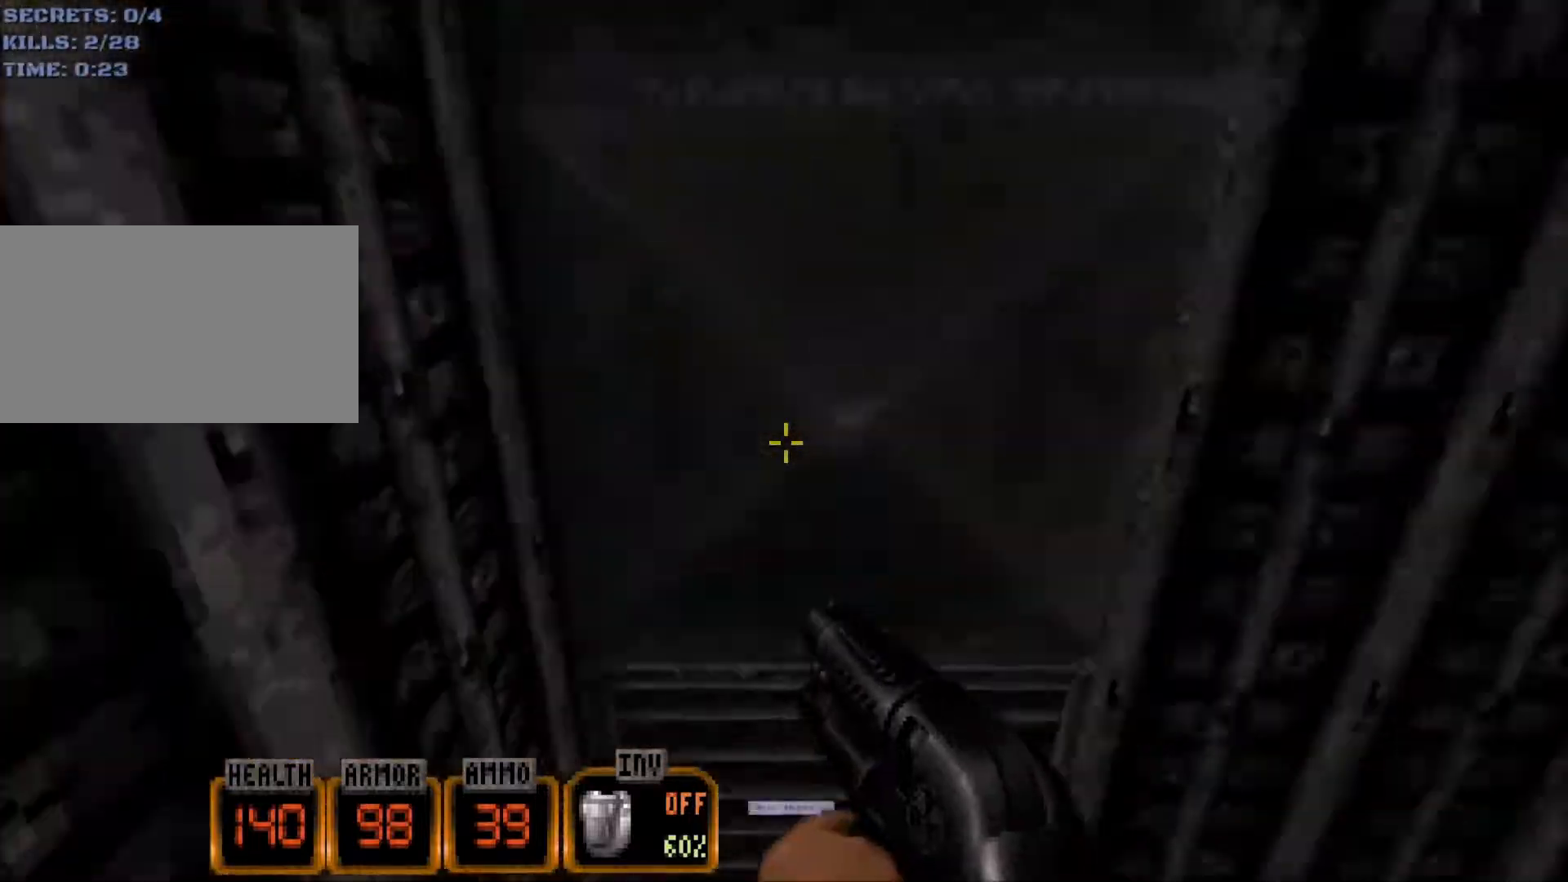
{"keys": ["q", "w"], "mouse": ["wheel"], "events": [[400, "q", "down"], [484, "mouse_wheel", "down"]]}
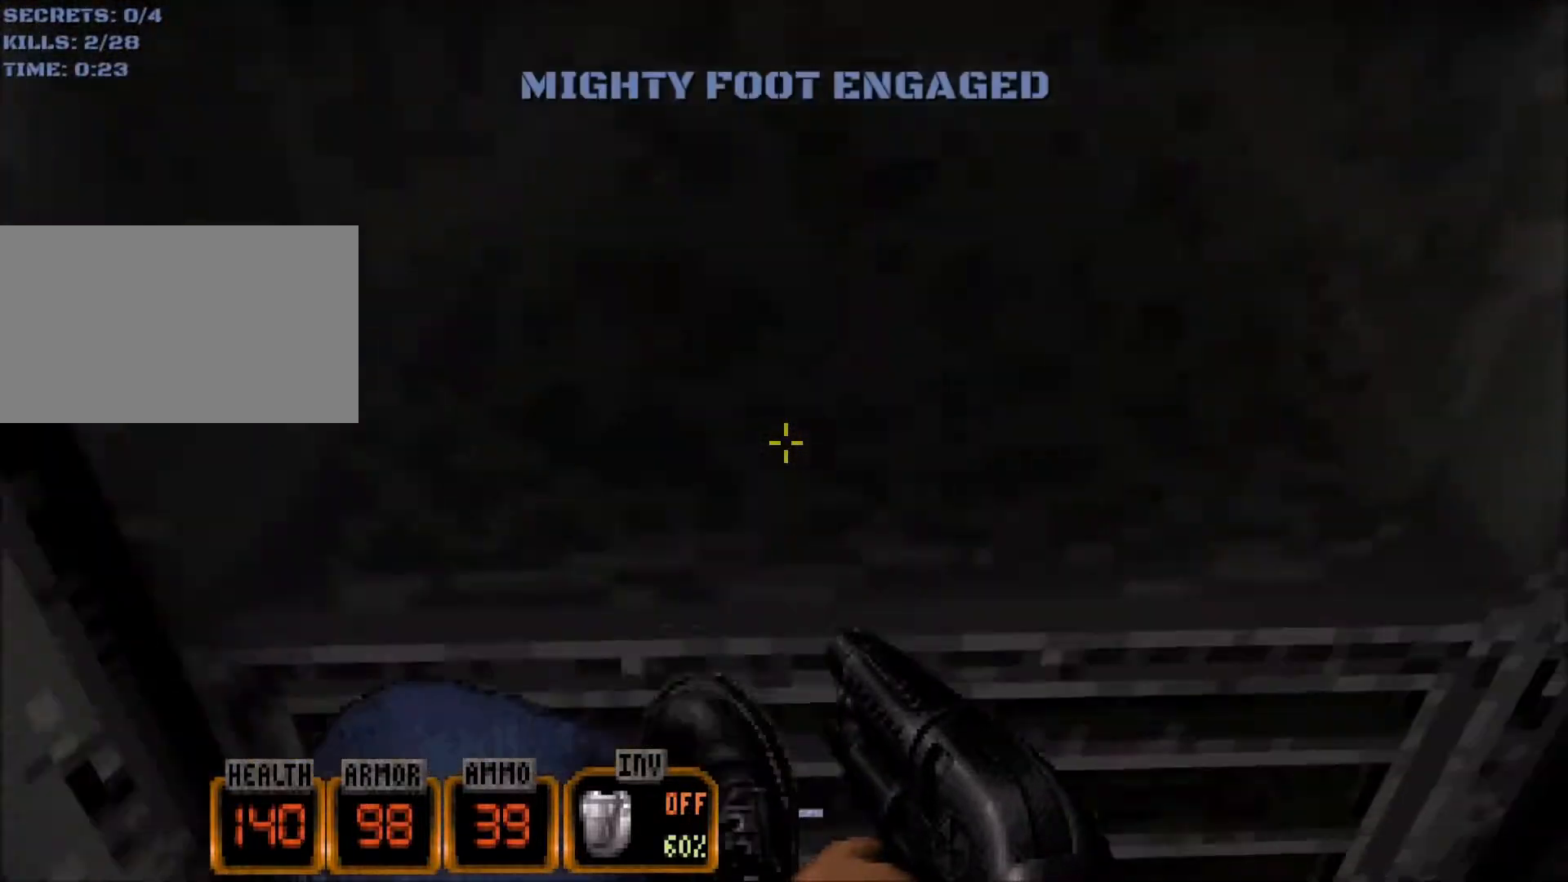
{"keys": ["w"], "mouse": ["wheel"], "events": [[167, "q", "up"]]}
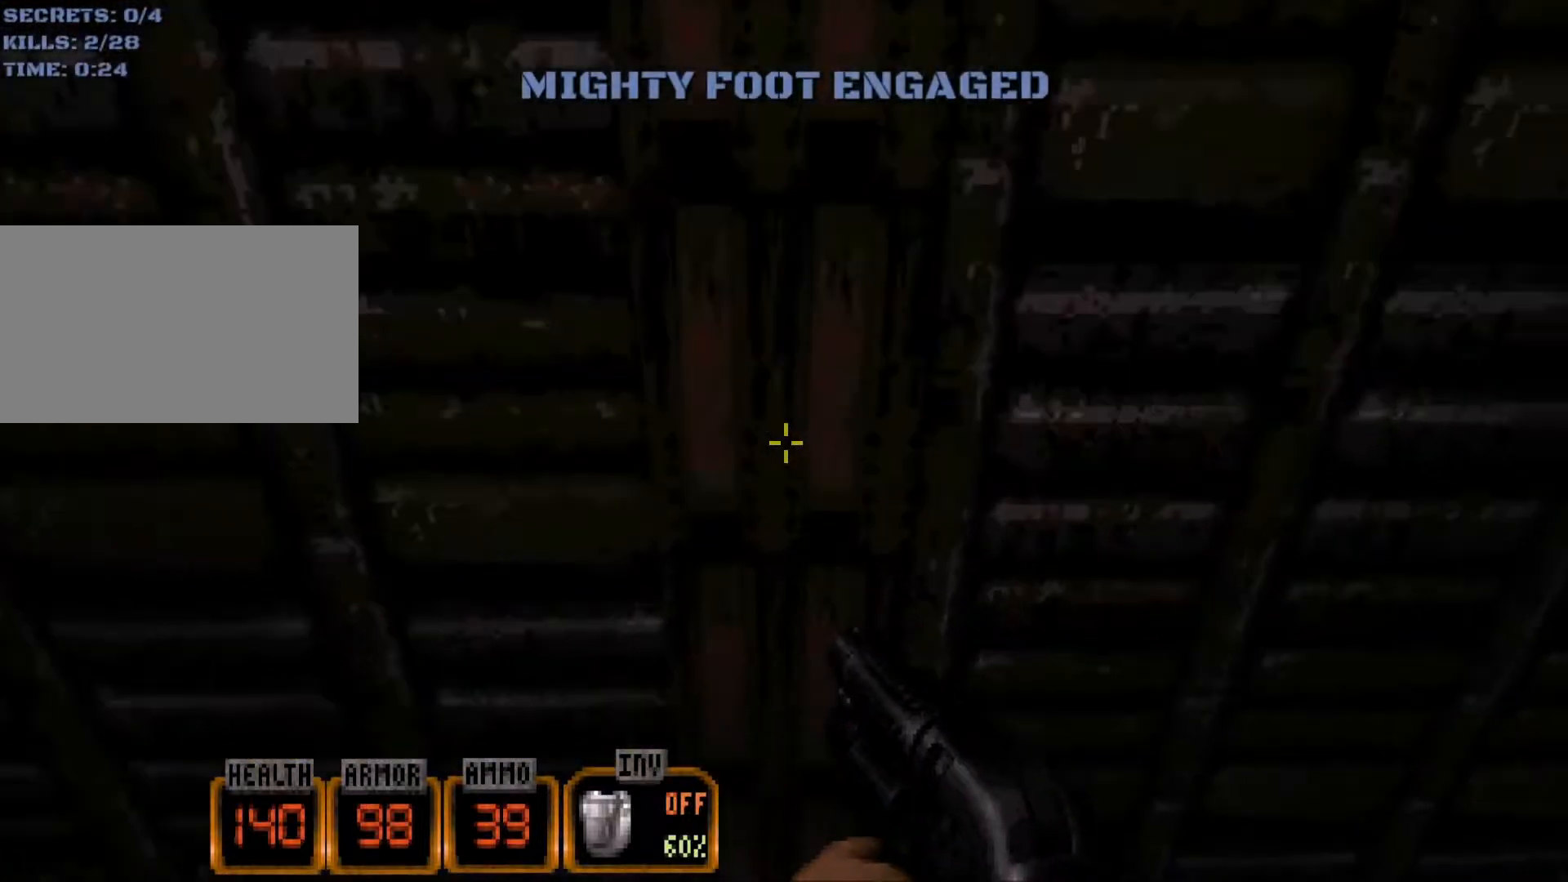
{"keys": ["w"], "mouse": ["wheel"], "events": []}
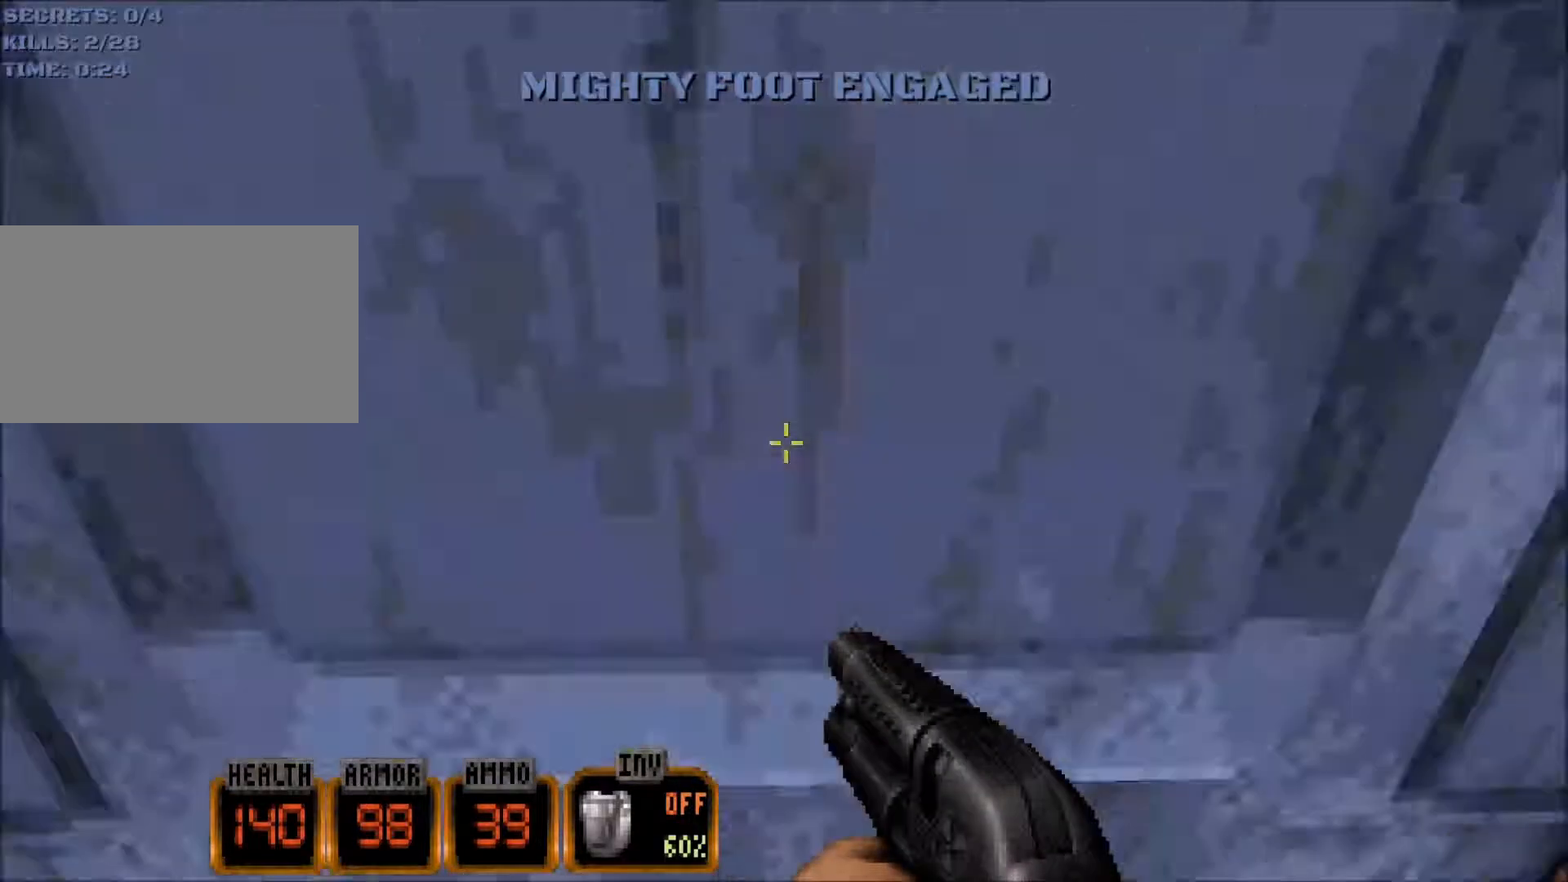
{"keys": ["a", "w"], "mouse": [], "events": [[250, "mouse_wheel", "up"], [350, "a", "down"]]}
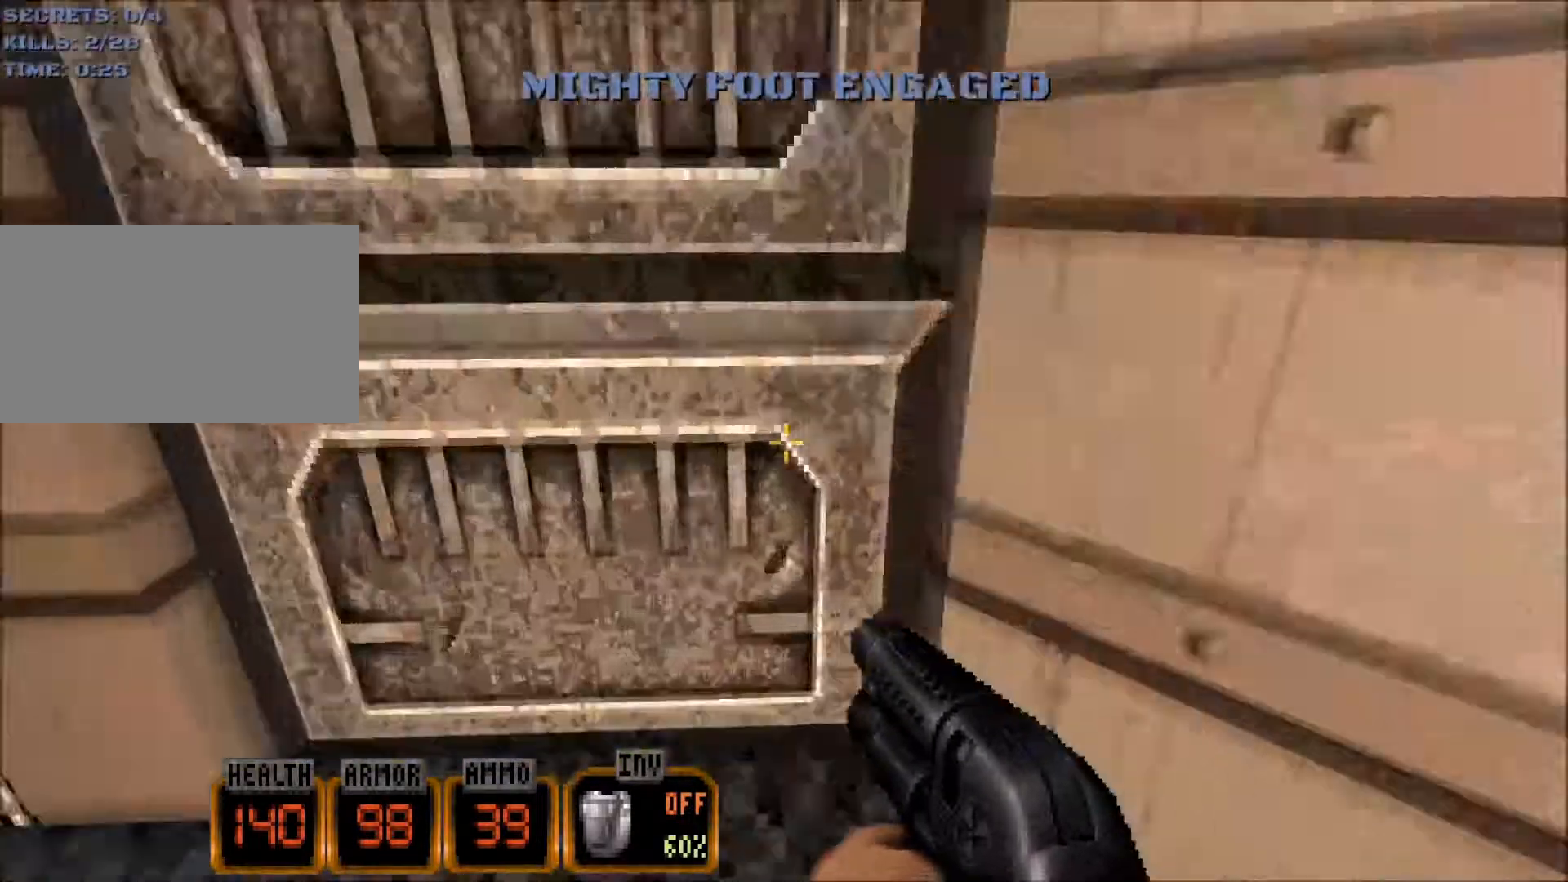
{"keys": ["w"], "mouse": [], "events": [[34, "a", "up"], [34, "e", "down"], [84, "w", "up"], [134, "e", "up"], [450, "w", "down"]]}
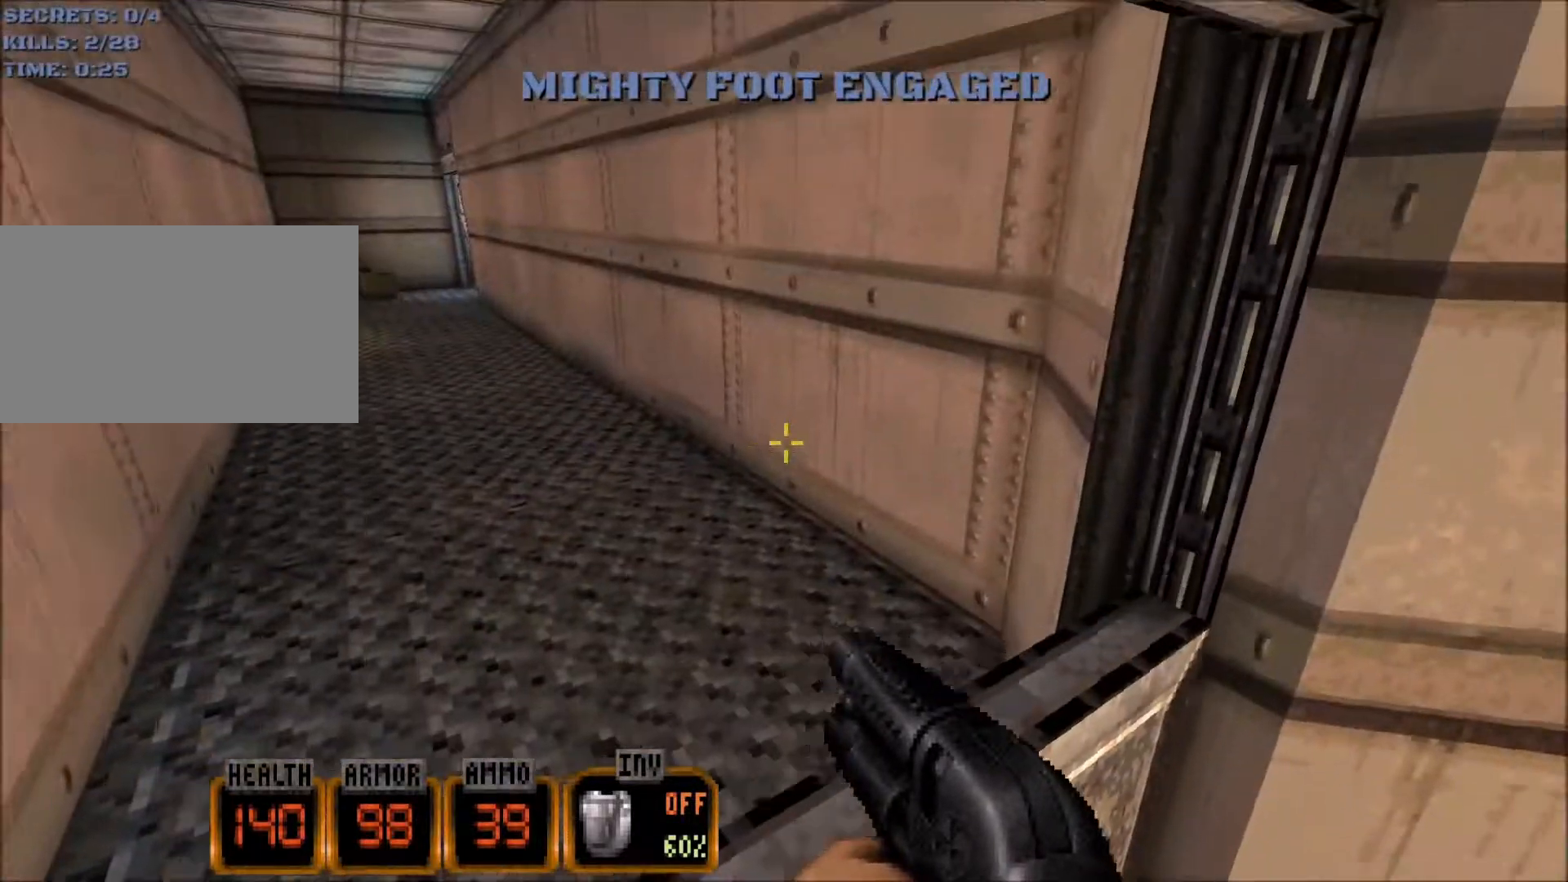
{"keys": ["a", "w"], "mouse": [], "events": [[50, "a", "down"]]}
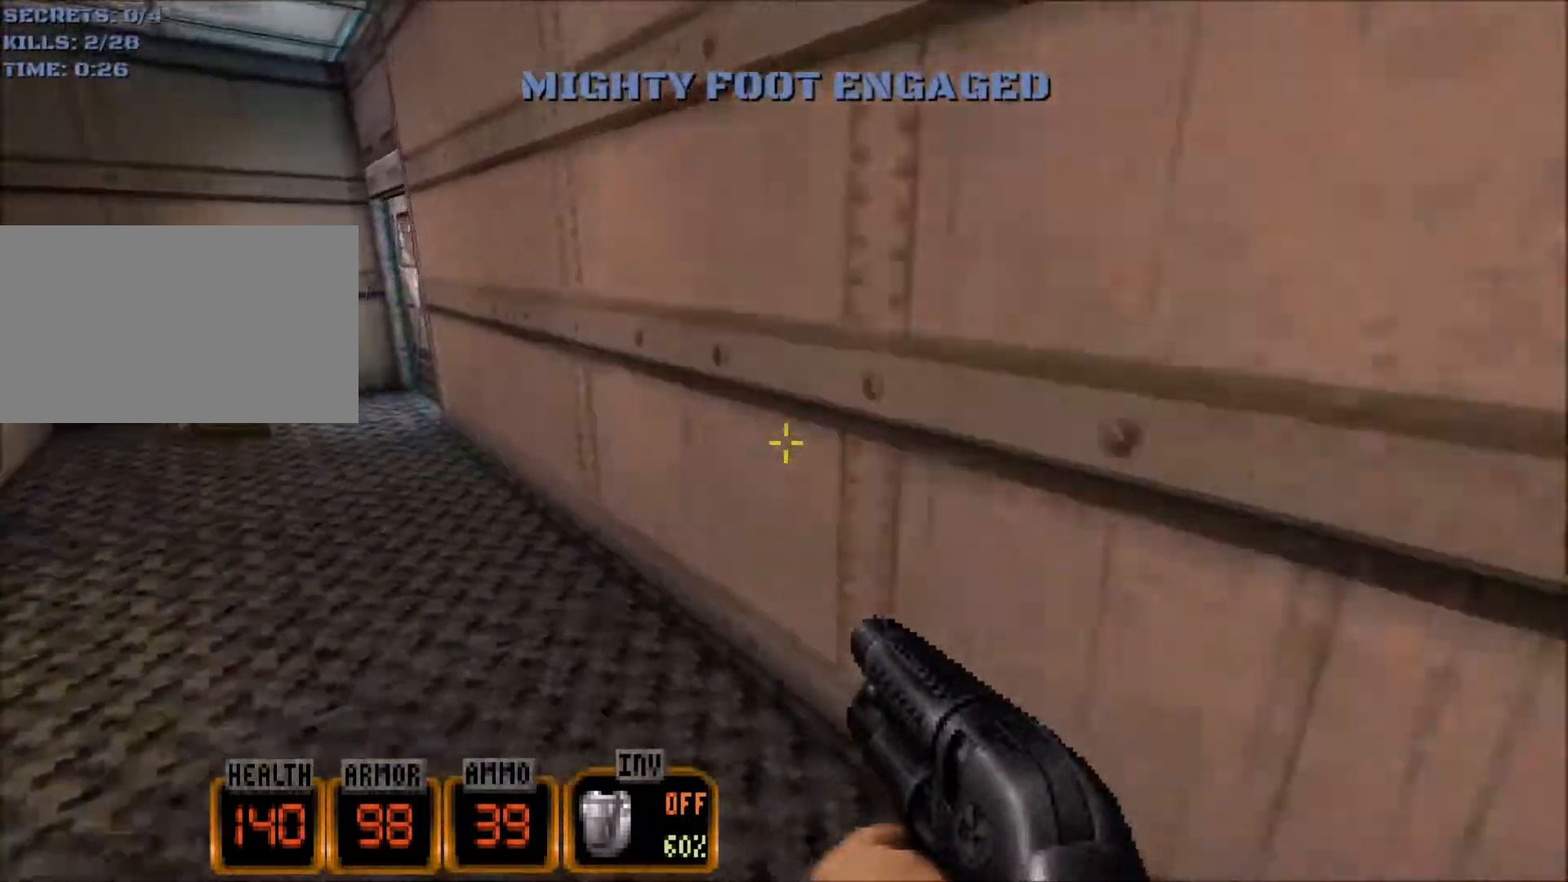
{"keys": ["d", "w"], "mouse": [], "events": [[350, "a", "up"], [350, "d", "down"]]}
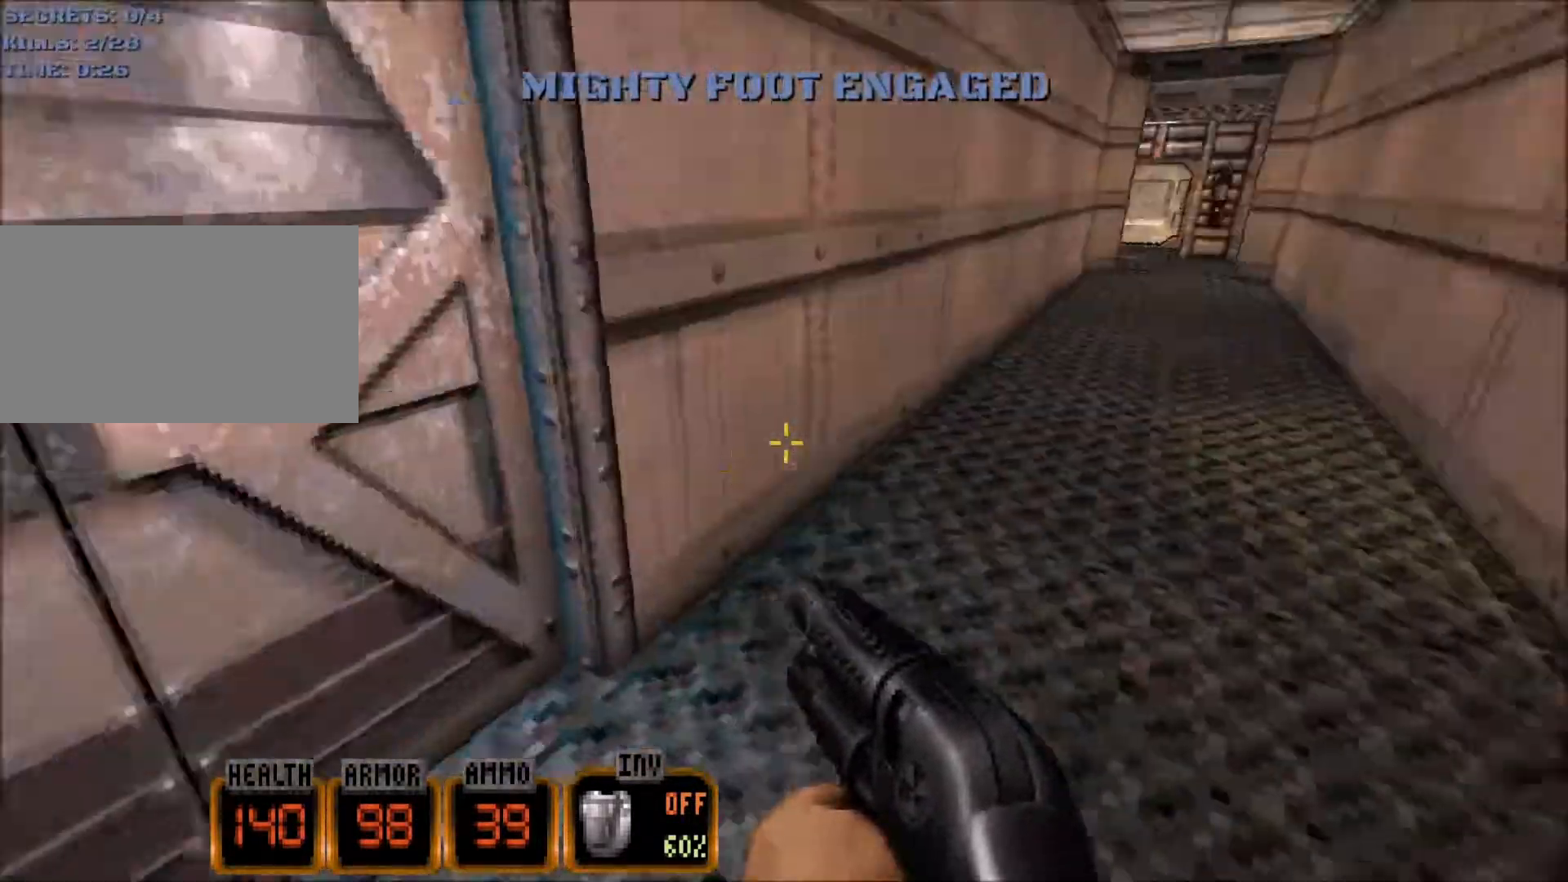
{"keys": ["w"], "mouse": [], "events": [[134, "d", "up"]]}
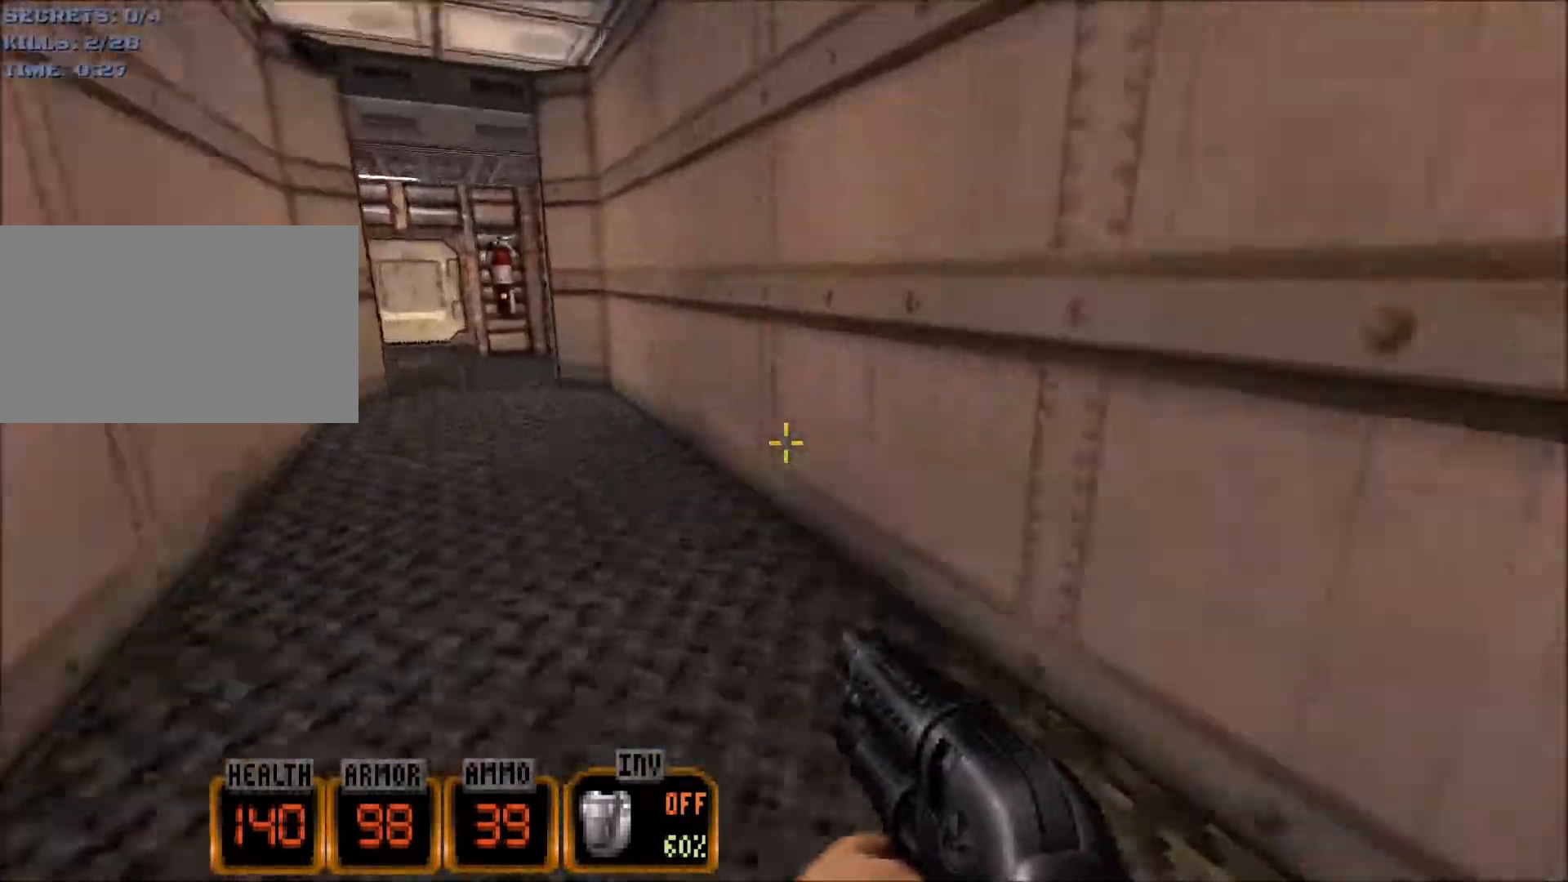
{"keys": ["w"], "mouse": [], "events": [[50, "a", "down"], [468, "a", "up"]]}
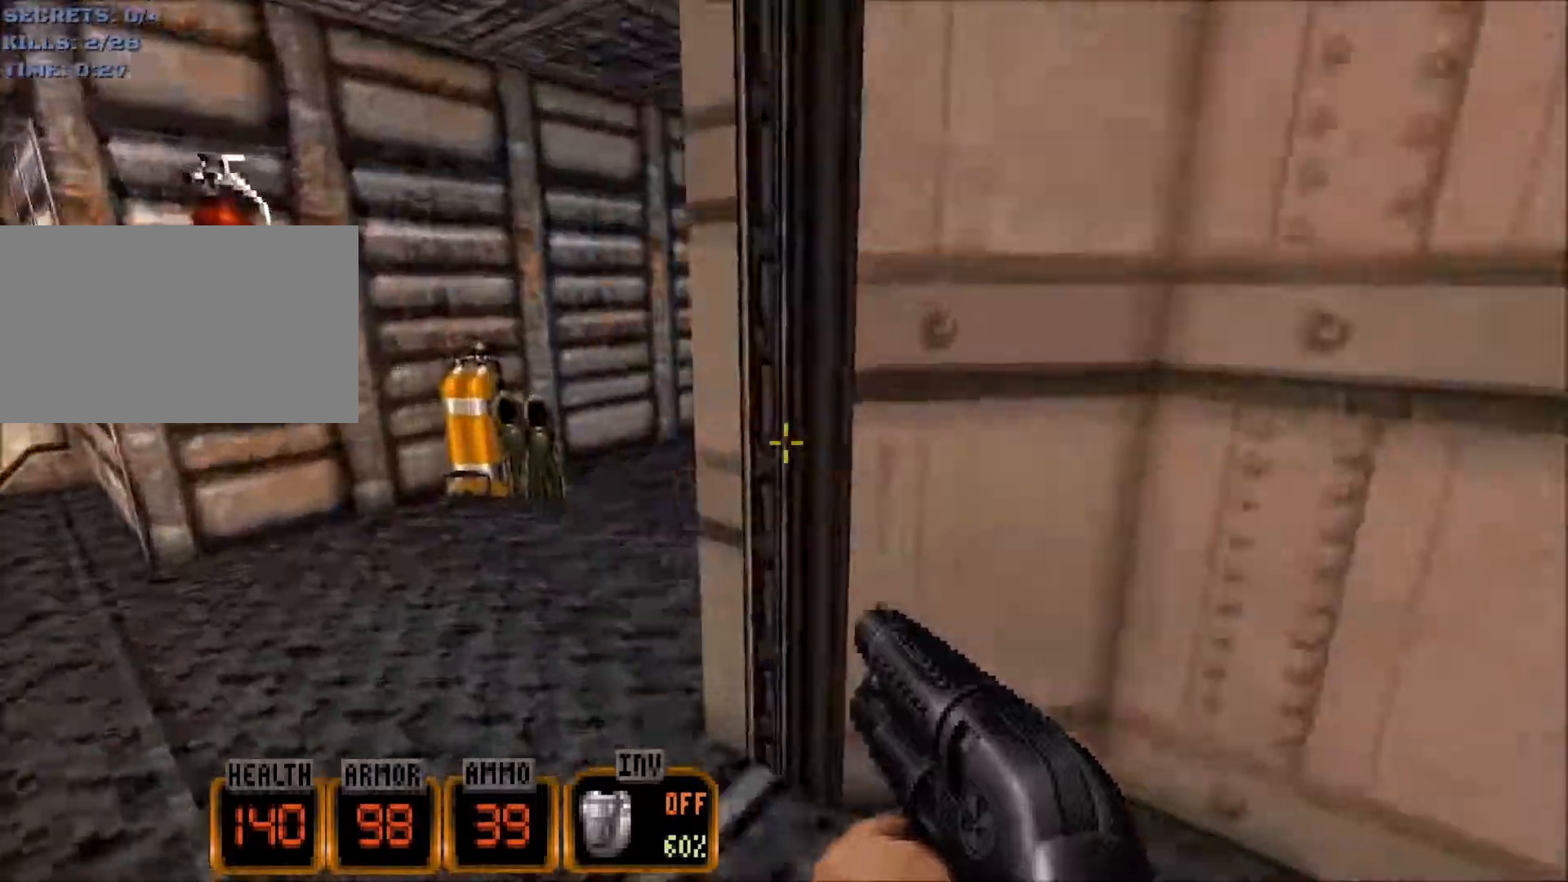
{"keys": [], "mouse": [], "events": [[367, "w", "up"], [417, "e", "down"], [500, "e", "up"]]}
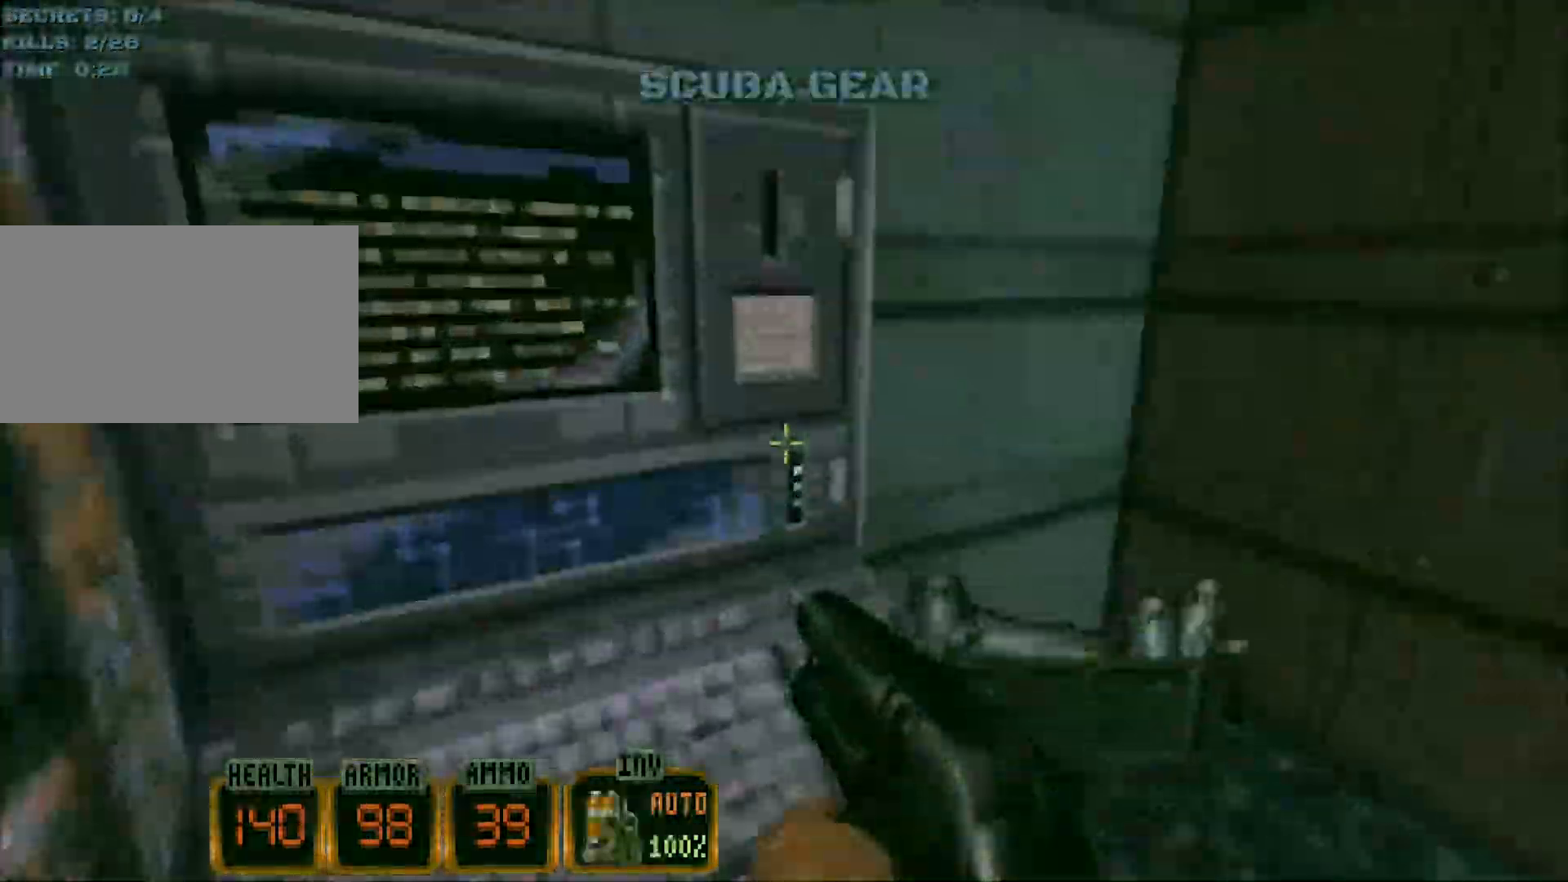
{"keys": [], "mouse": [], "events": [[234, "d", "down"], [334, "d", "up"]]}
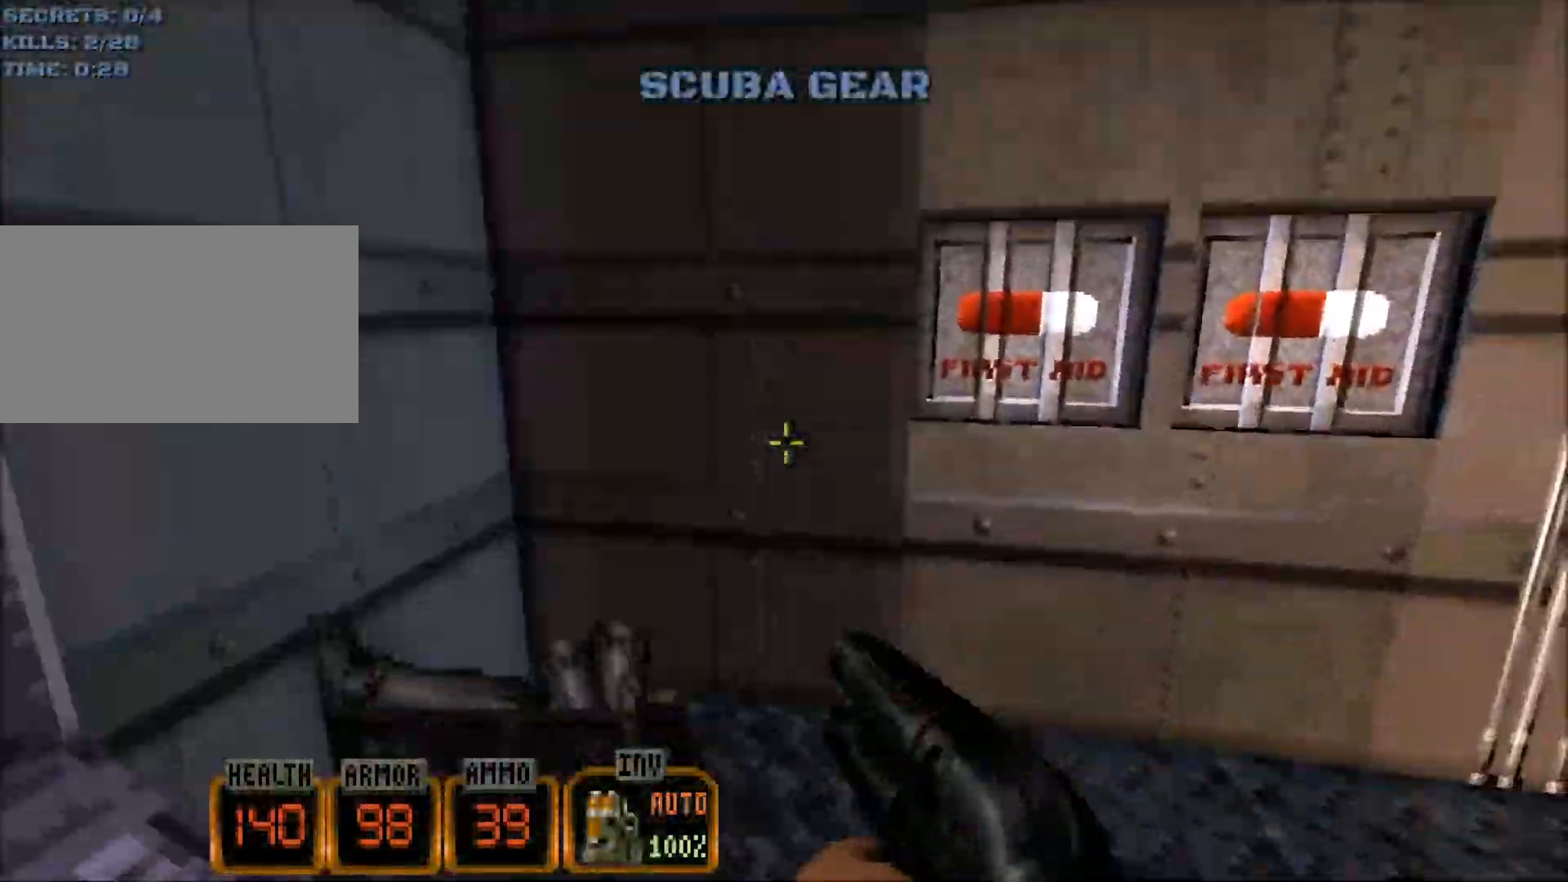
{"keys": [], "mouse": [], "events": [[67, "a", "down"], [167, "a", "up"], [200, "e", "down"], [250, "e", "up"]]}
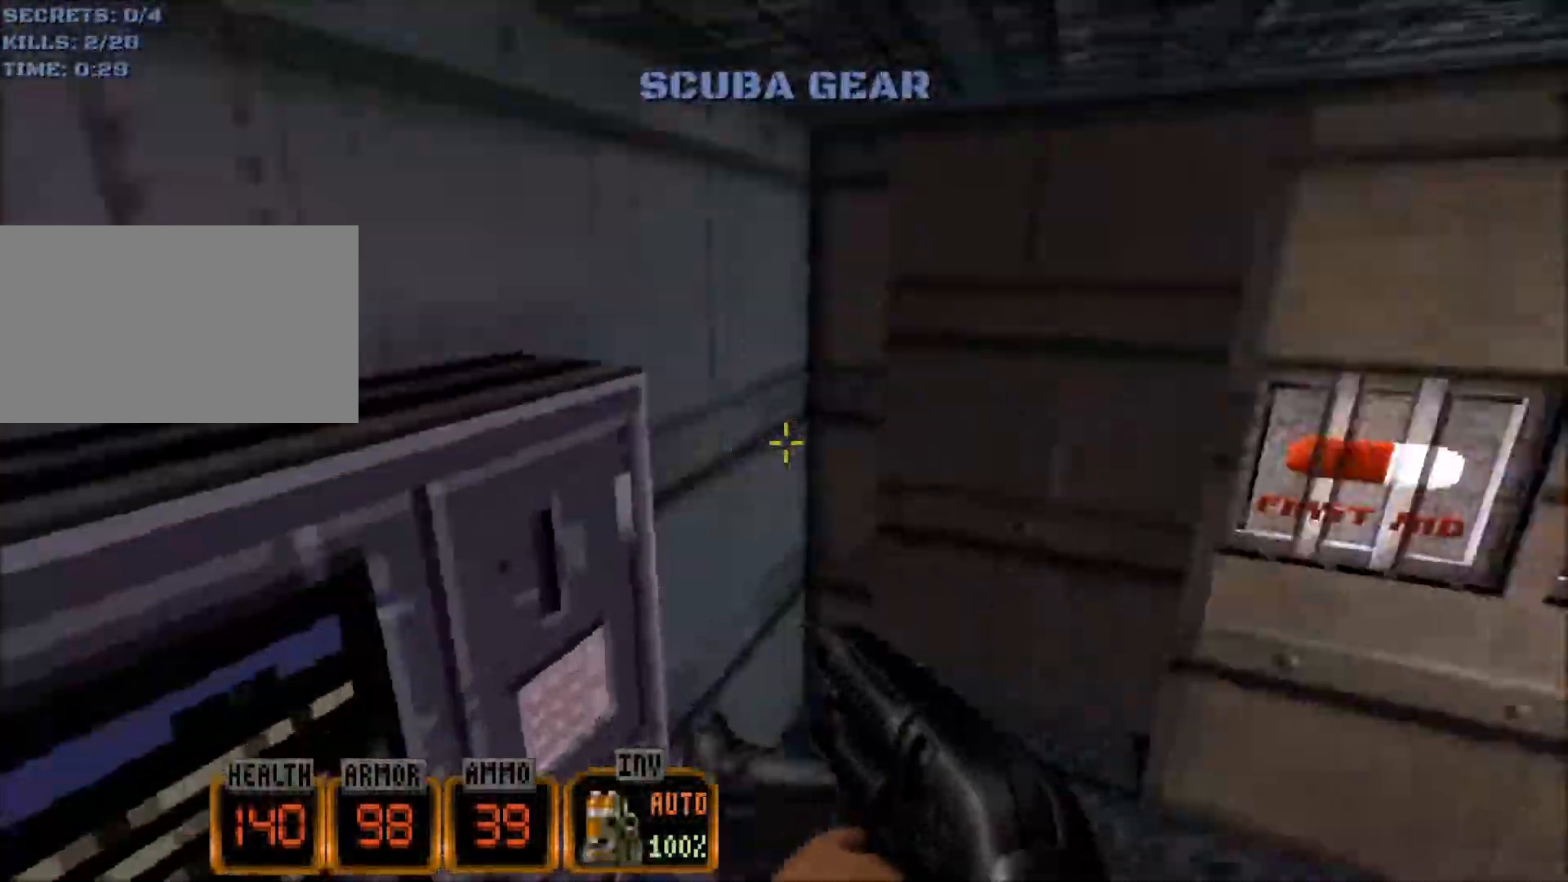
{"keys": ["a"], "mouse": [], "events": [[134, "w", "down"], [217, "d", "down"], [267, "w", "up"], [317, "d", "up"], [450, "a", "down"]]}
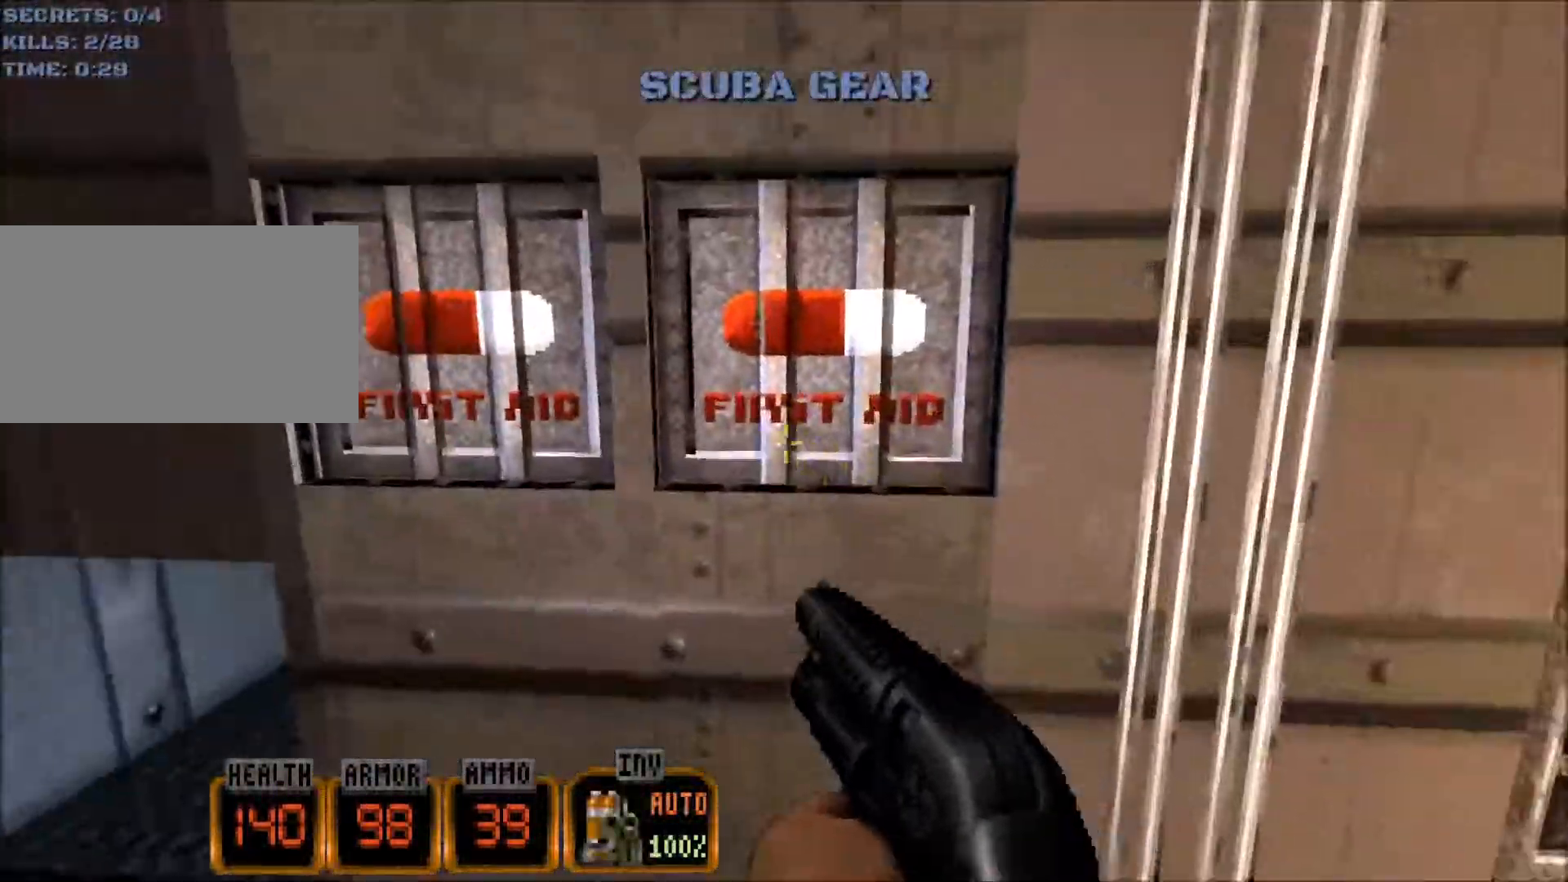
{"keys": [], "mouse": [], "events": [[50, "e", "down"], [100, "a", "up"], [150, "e", "up"]]}
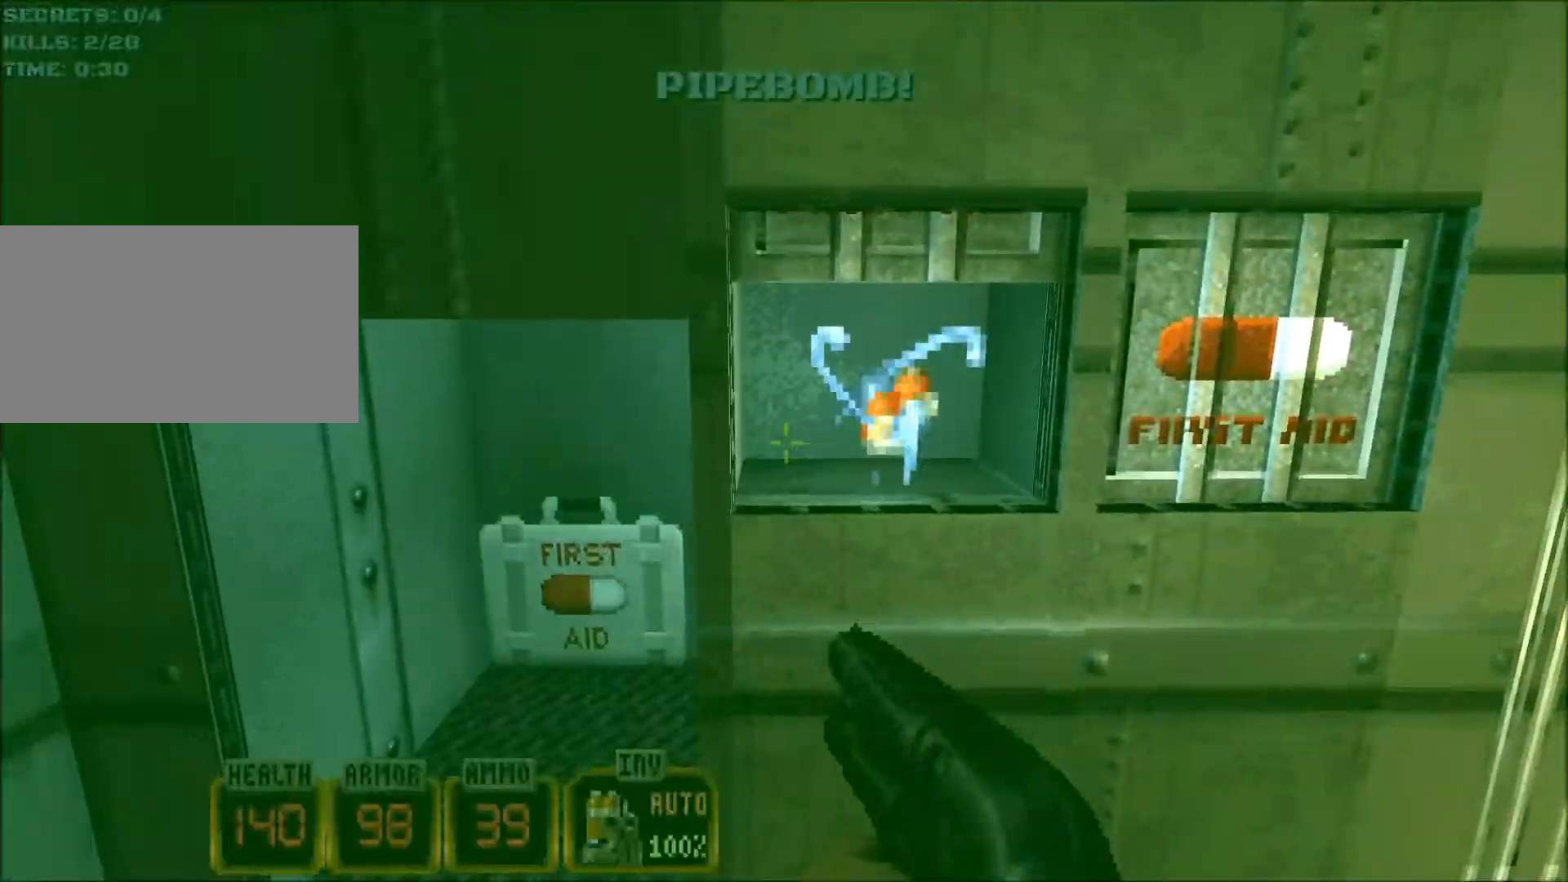
{"keys": ["w"], "mouse": [], "events": [[200, "1", "down"], [250, "1", "up"], [400, "w", "down"]]}
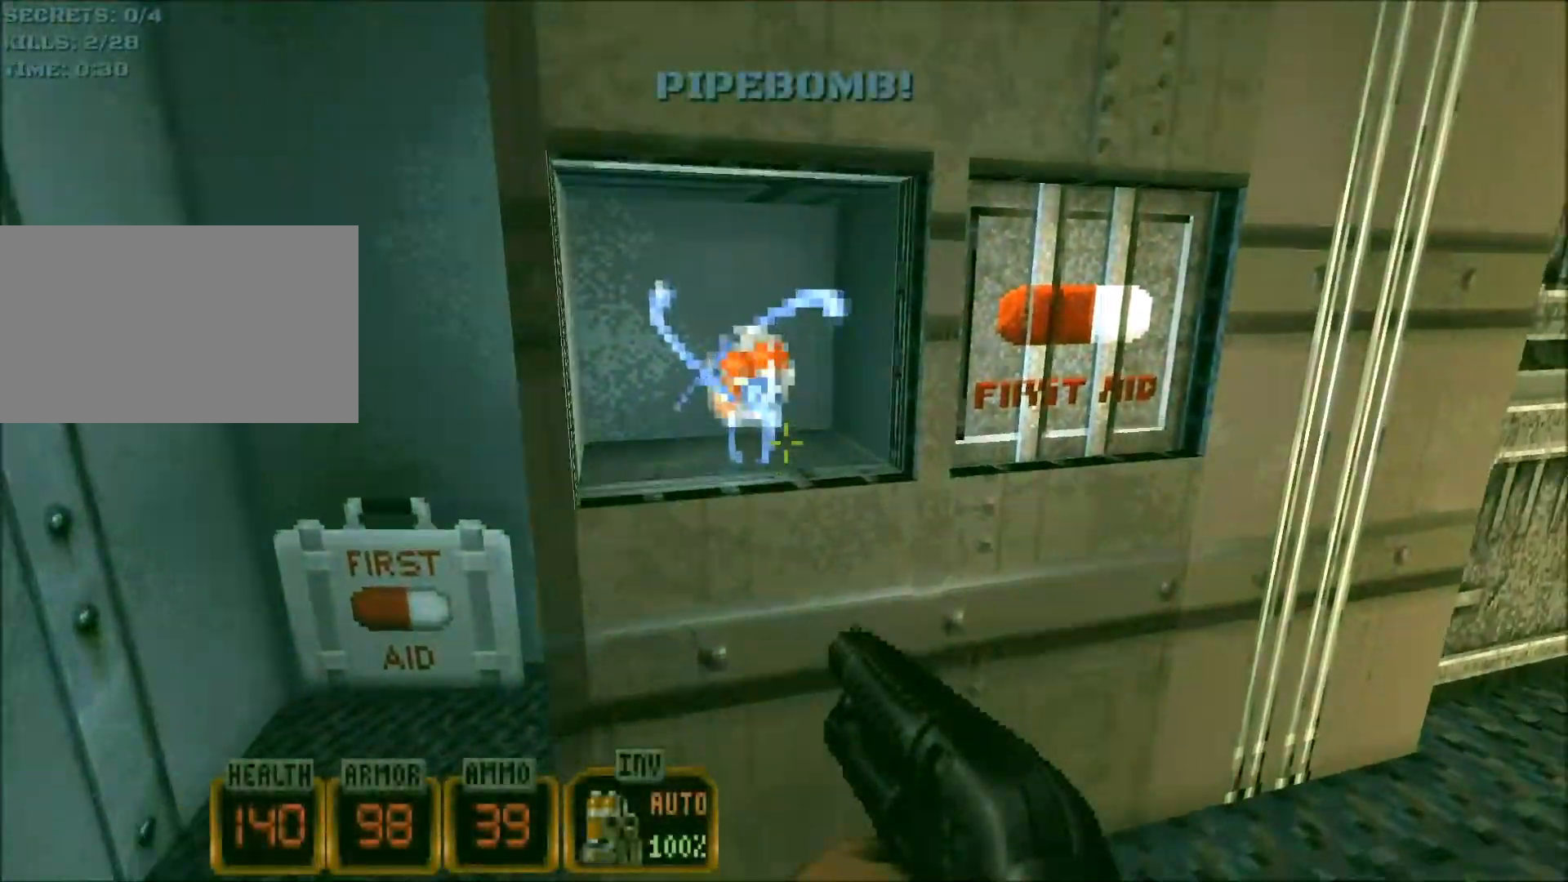
{"keys": ["d", "w"], "mouse": [], "events": [[34, "w", "up"], [134, "a", "down"], [267, "w", "down"], [367, "a", "up"], [500, "d", "down"]]}
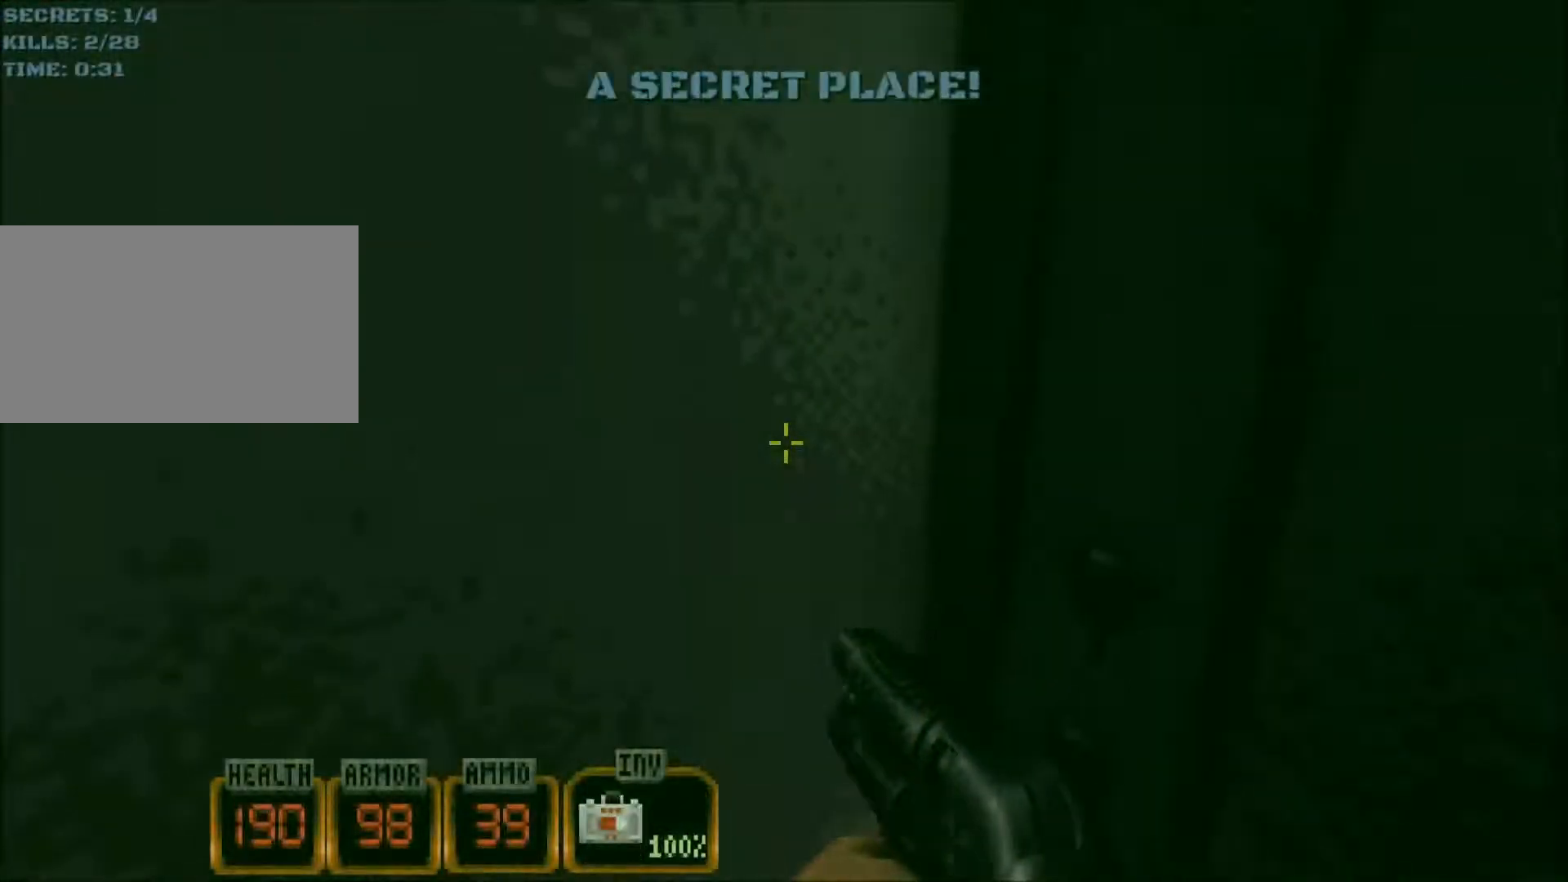
{"keys": ["w"], "mouse": [], "events": [[50, "w", "up"], [184, "w", "down"], [334, "d", "up"]]}
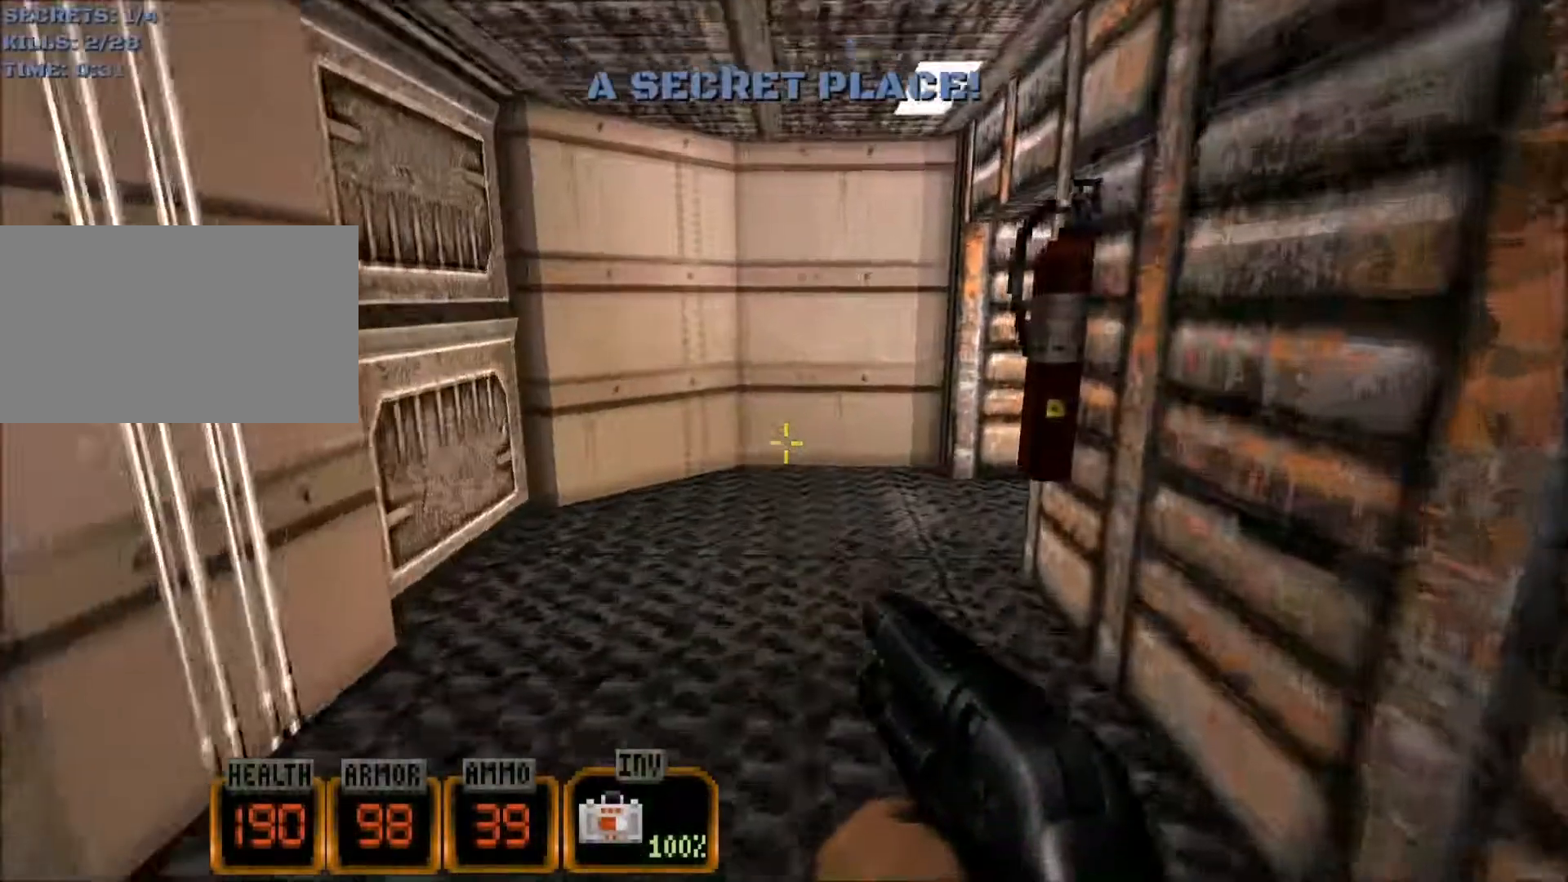
{"keys": ["w"], "mouse": ["wheel"], "events": [[117, "a", "down"], [300, "mouse_wheel", "down"], [350, "a", "up"]]}
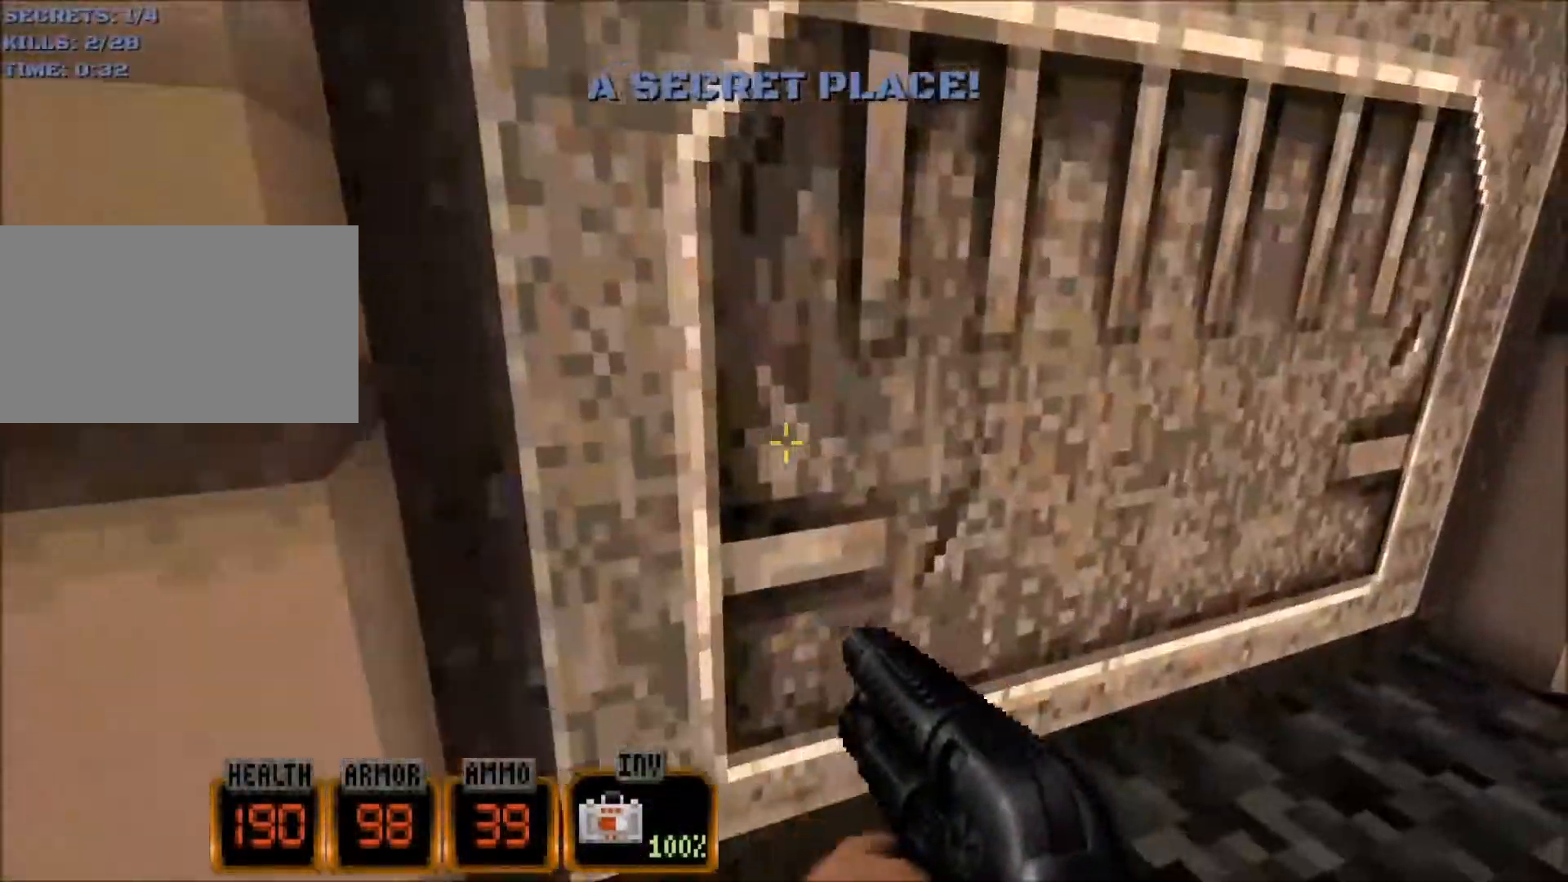
{"keys": ["w"], "mouse": [], "events": [[34, "e", "down"], [134, "e", "up"], [134, "mouse_wheel", "up"], [367, "w", "up"], [500, "w", "down"]]}
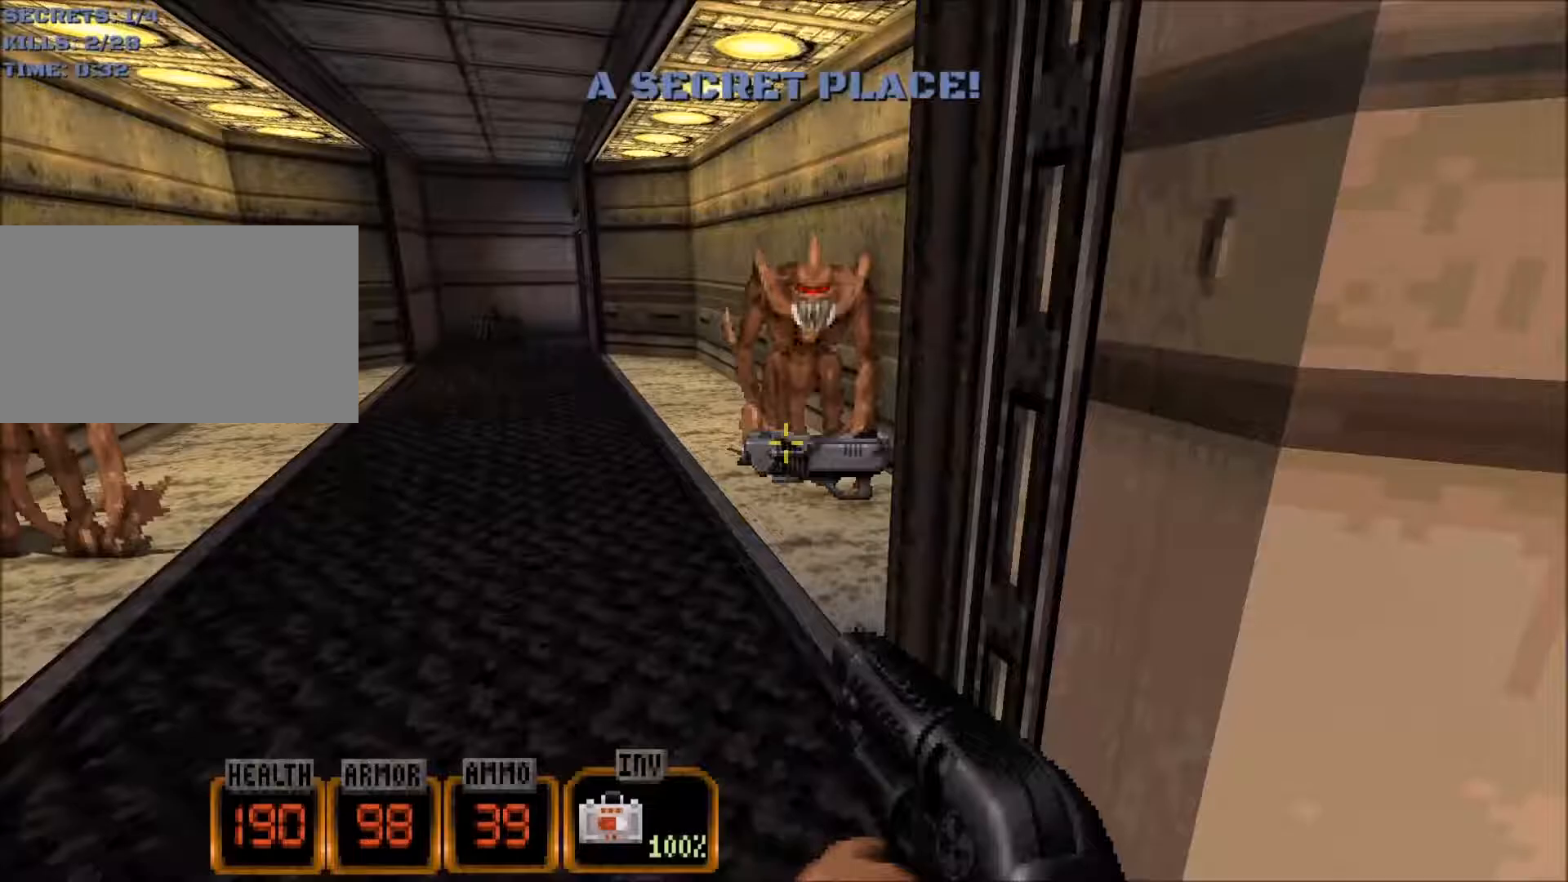
{"keys": ["a", "w"], "mouse": [], "events": [[283, "d", "down"], [383, "a", "down"], [433, "d", "up"]]}